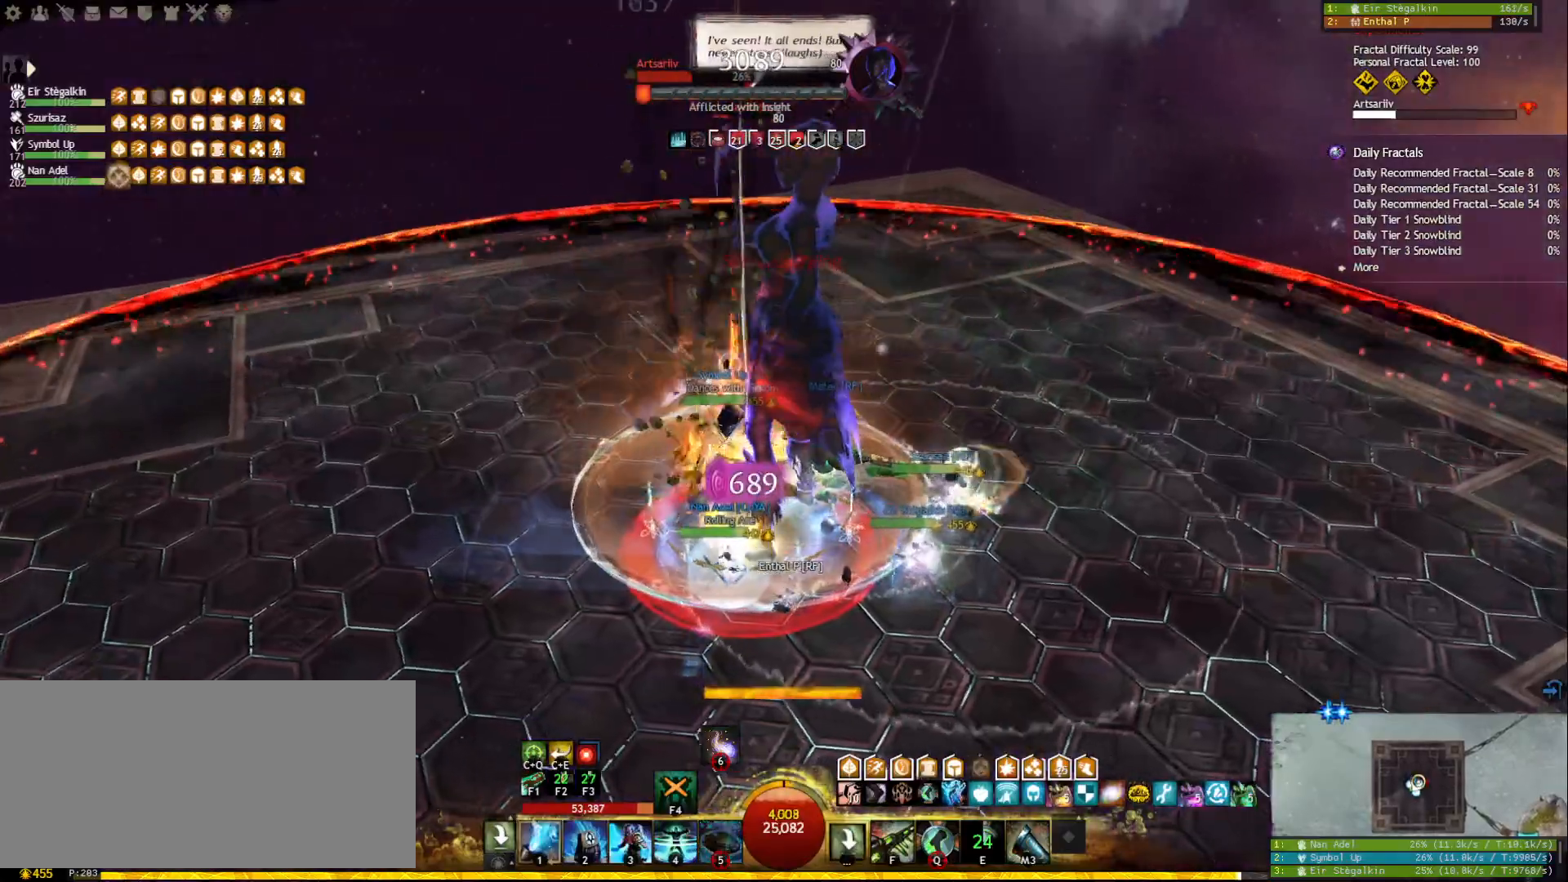
Gameplay with keyboard and mouse; each line is a JSON object with the keys and mouse buttons held at the frame after it. "events" lists presses ("down") and releases ("up") of "1", "2", "3", "4", "5", "a", "ctrl", "d", "e", "escape", "f", "f1", "f2", "f3", "f4", "f5", "q", "r", "s", "shift", "space", "tab", "tilde", "w", "mouse_left", "mouse_wheel", "mouse_right", "mouse_mb4" and "mouse_mb5" between this image and that frame as [ms after this image, input, new state], when the widget could be followed in between. "mouse_left", "mouse_wheel", "mouse_right", "mouse_mb4", "mouse_mb5" = the "left", "wheel", "right", "mb4", "mb5" buttons of the "mouse" list. No other keys are recorded. "wheel" means that the mouse wheel is clicked or scrolled. Mouse movement is not recorded.
{"keys": ["1"], "mouse": [], "events": [[217, "1", "down"], [283, "mouse_right", "up"], [317, "d", "up"]]}
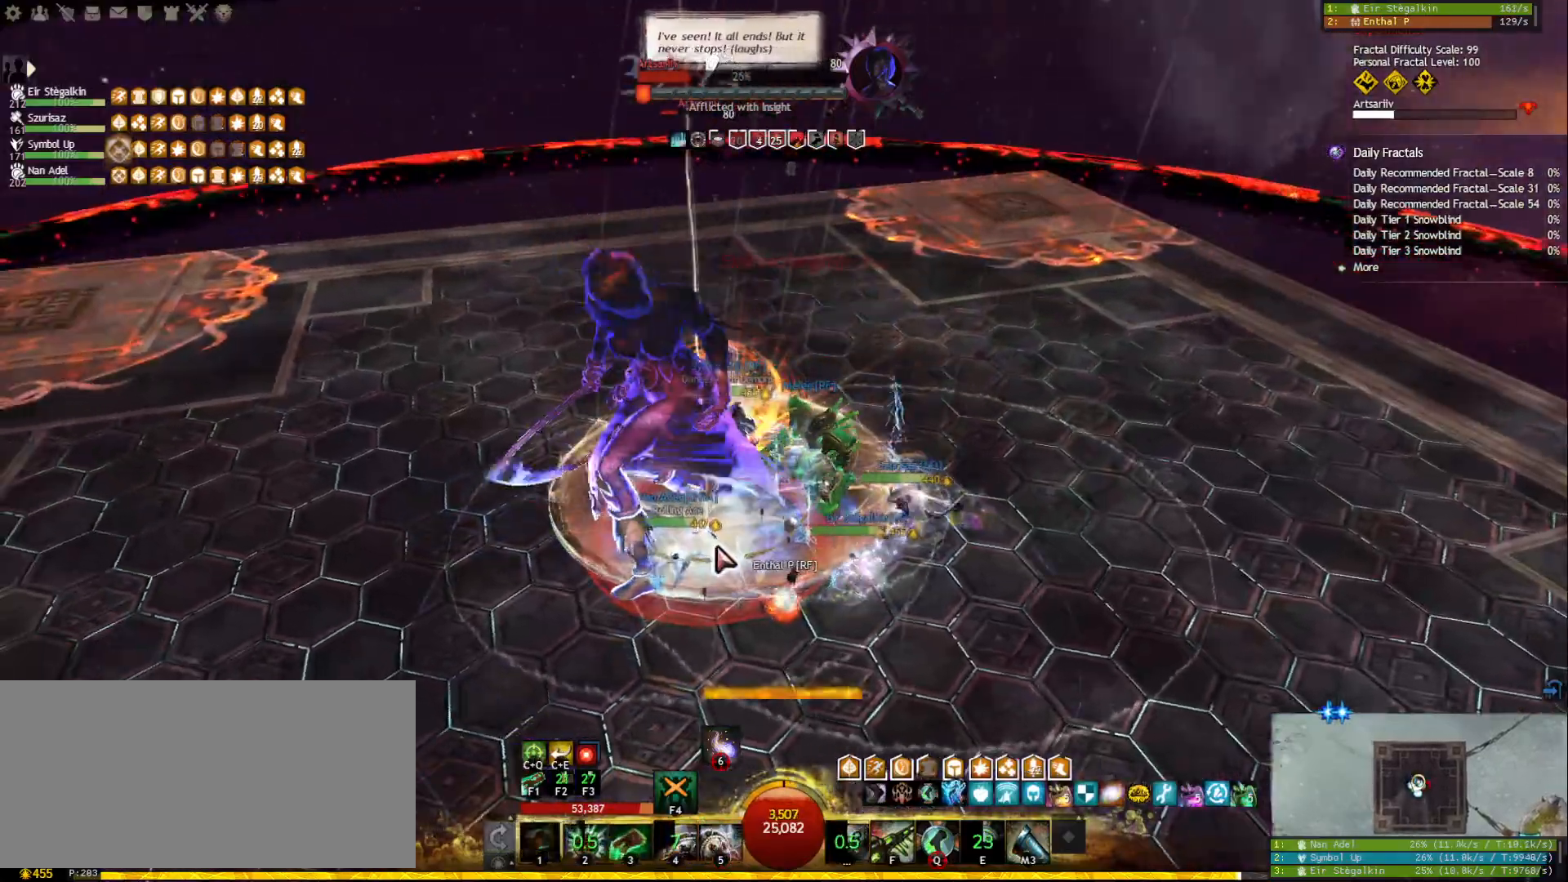
{"keys": ["1"], "mouse": [], "events": [[233, "mouse_right", "down"], [300, "mouse_right", "up"]]}
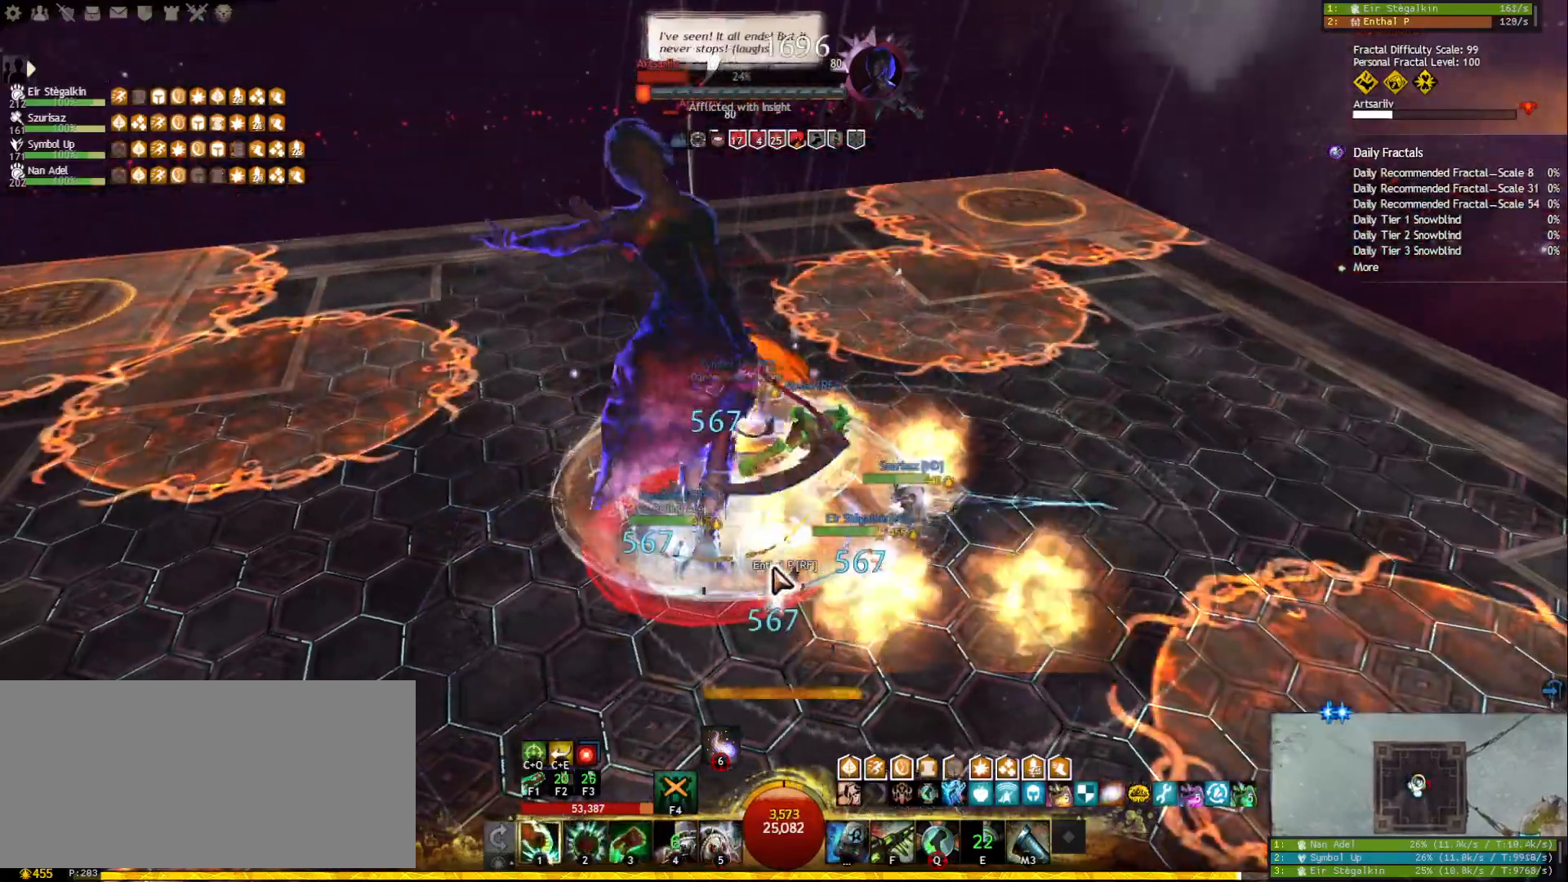
{"keys": [], "mouse": [], "events": [[117, "1", "up"], [183, "2", "down"], [283, "2", "up"], [400, "mouse_right", "down"], [483, "mouse_right", "up"]]}
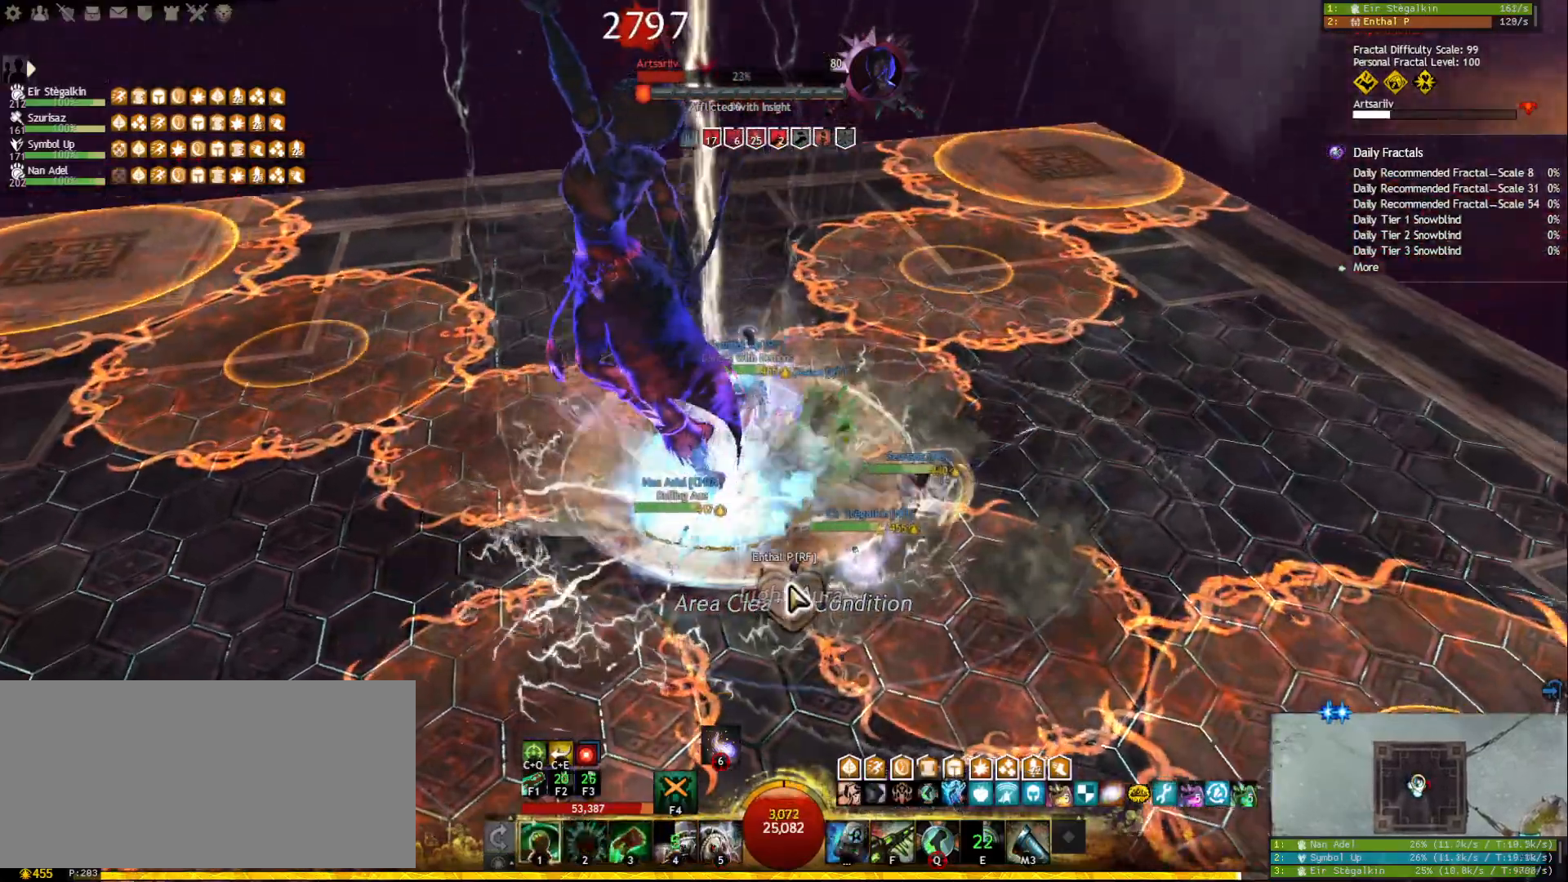
{"keys": ["s"], "mouse": [], "events": [[117, "ctrl", "down"], [217, "q", "down"], [317, "ctrl", "up"], [333, "q", "up"], [500, "s", "down"]]}
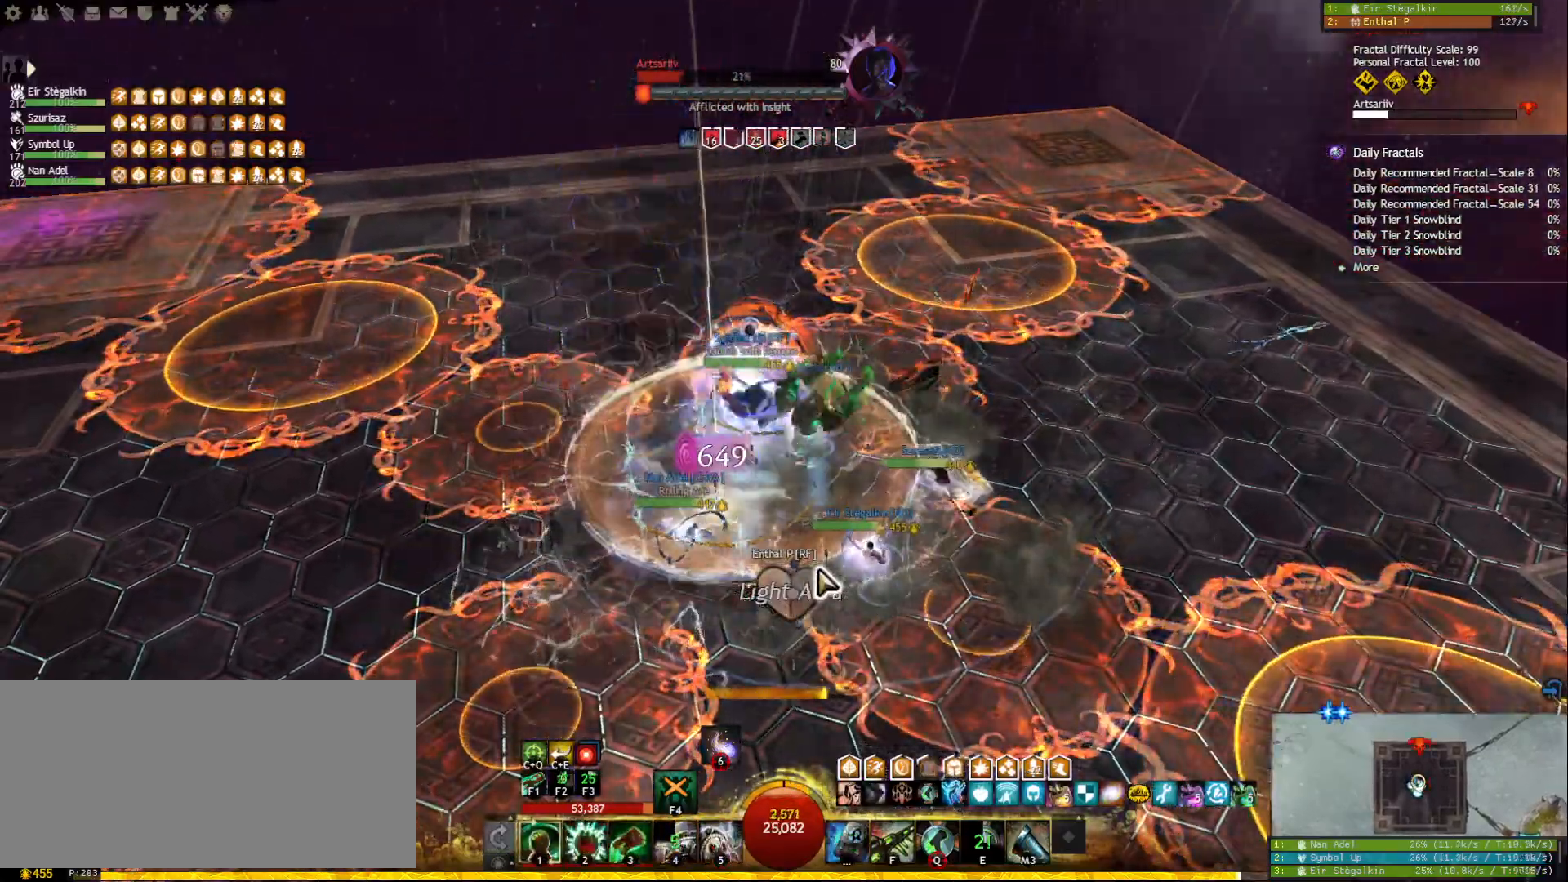
{"keys": ["a", "s"], "mouse": ["right"], "events": [[233, "a", "down"], [417, "mouse_right", "down"]]}
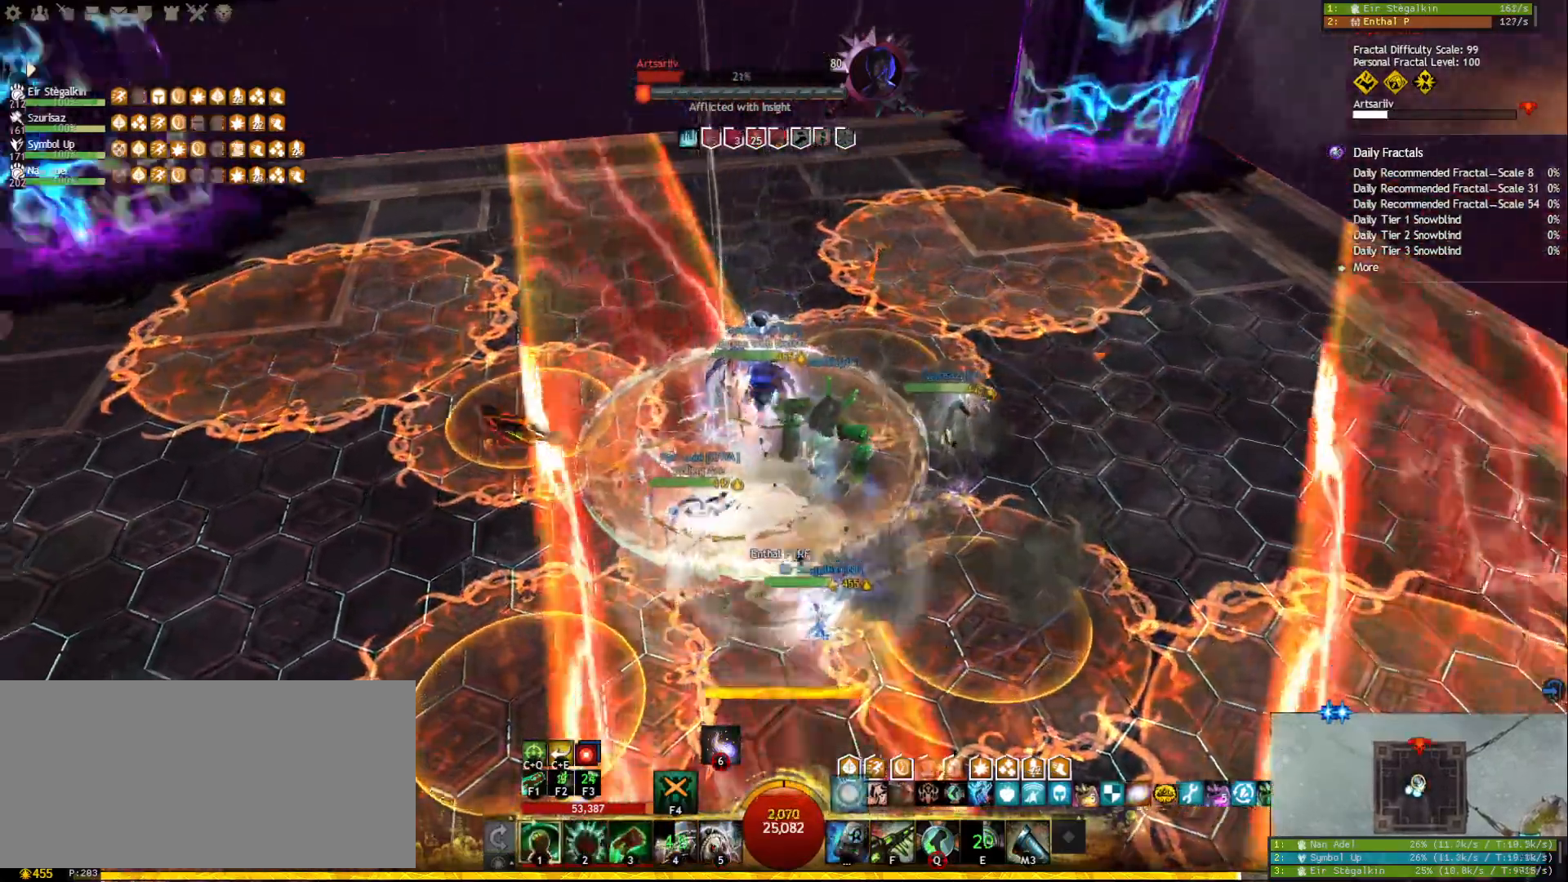
{"keys": ["a", "d", "s"], "mouse": ["right"], "events": [[250, "a", "up"], [433, "d", "down"], [500, "a", "down"]]}
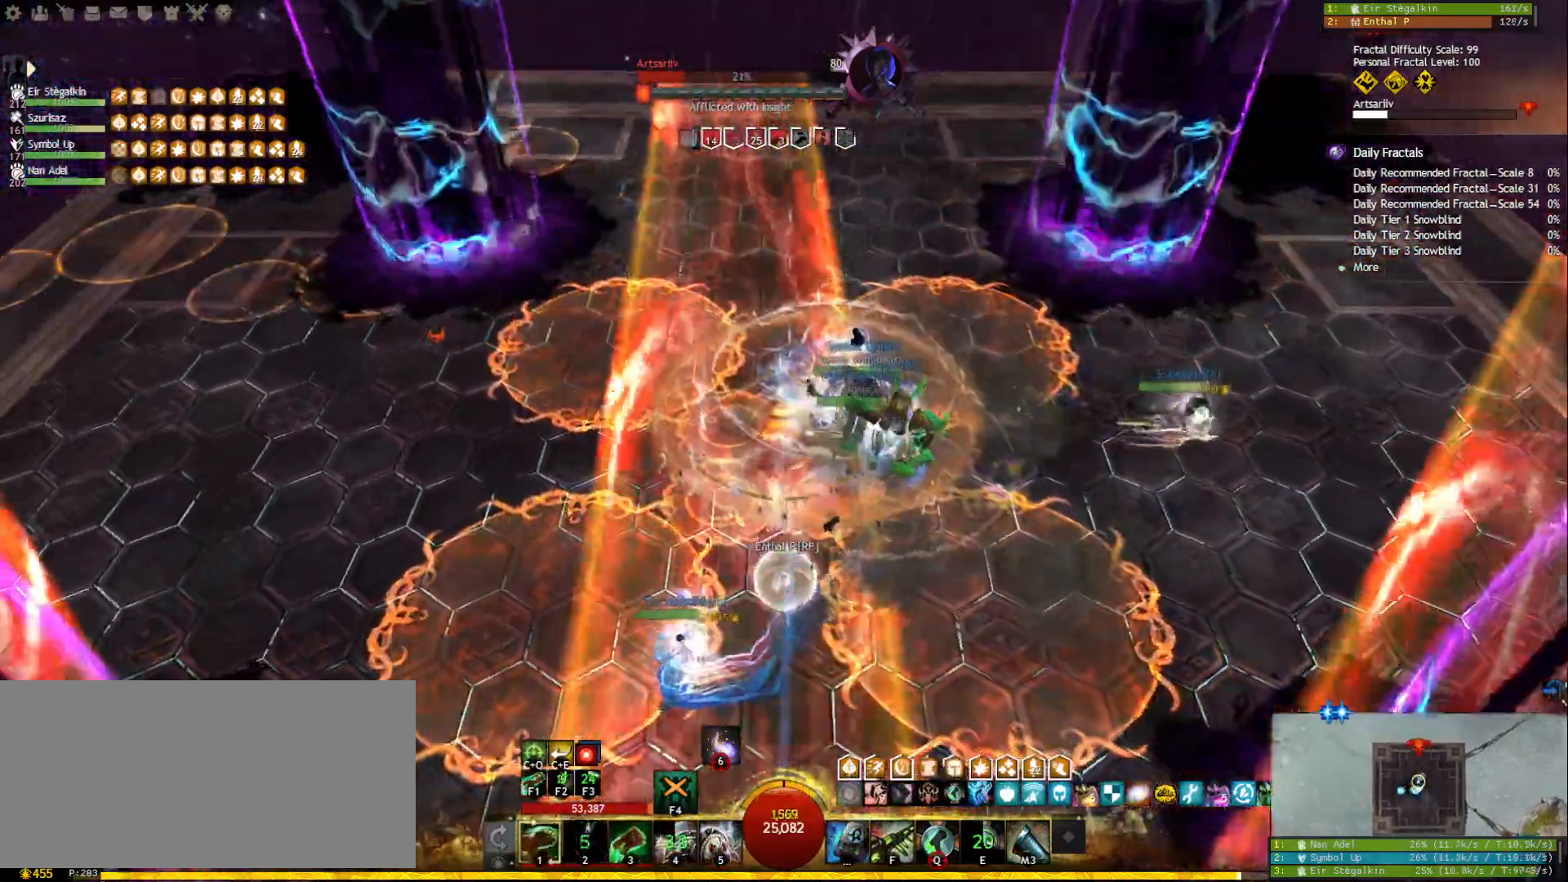
{"keys": ["a", "space"], "mouse": [], "events": [[33, "s", "up"], [50, "d", "up"], [117, "d", "down"], [233, "d", "up"], [417, "space", "down"], [500, "mouse_right", "up"]]}
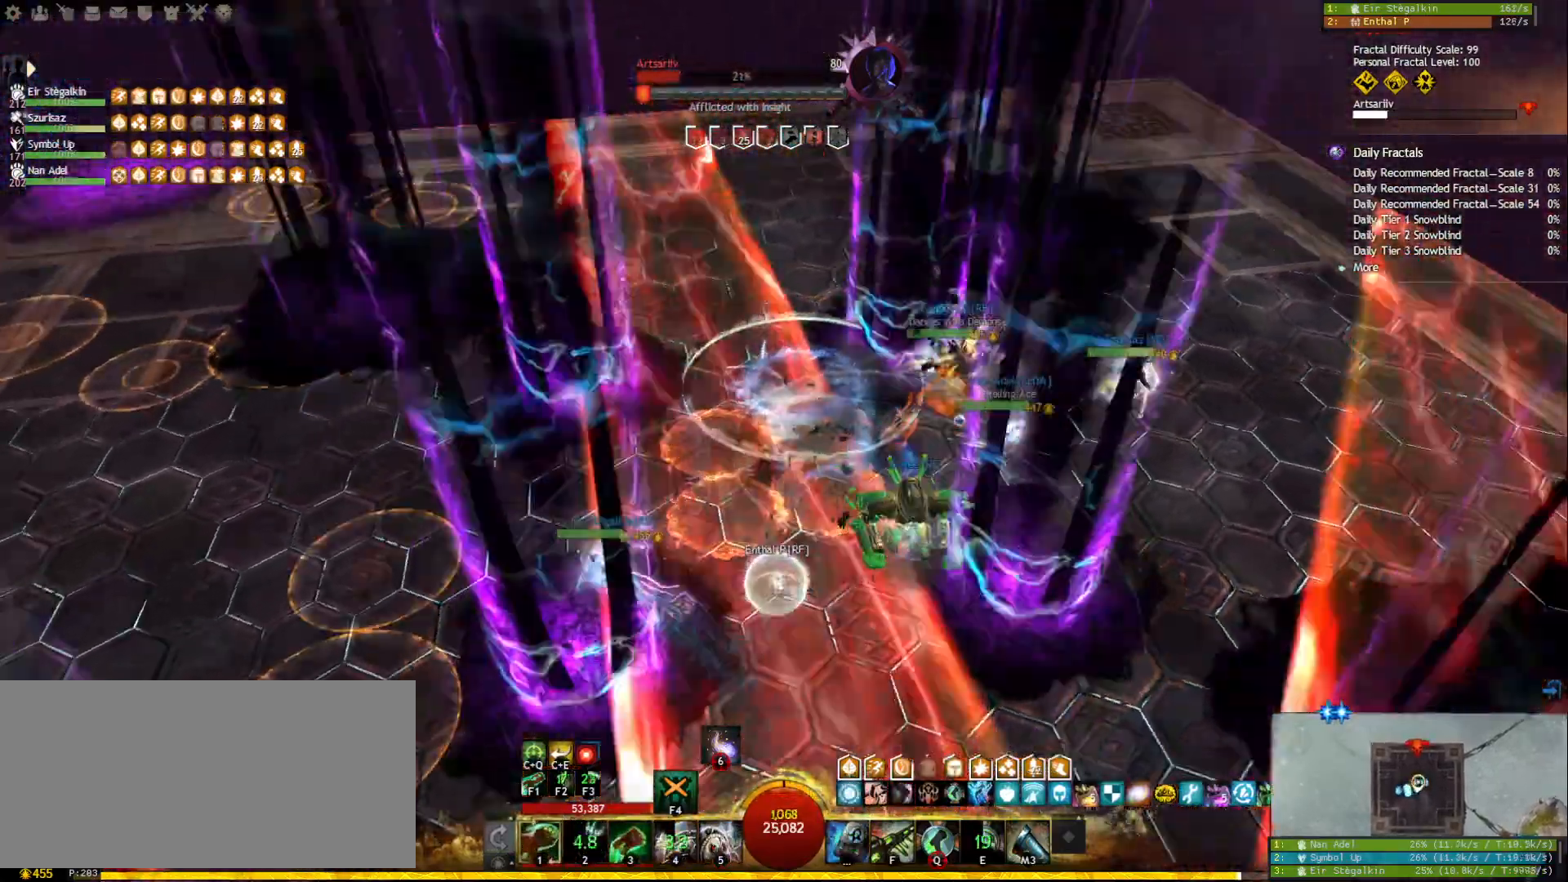
{"keys": ["a", "w"], "mouse": [], "events": [[17, "a", "up"], [67, "space", "up"], [150, "mouse_right", "down"], [250, "a", "down"], [250, "mouse_right", "up"], [367, "w", "down"]]}
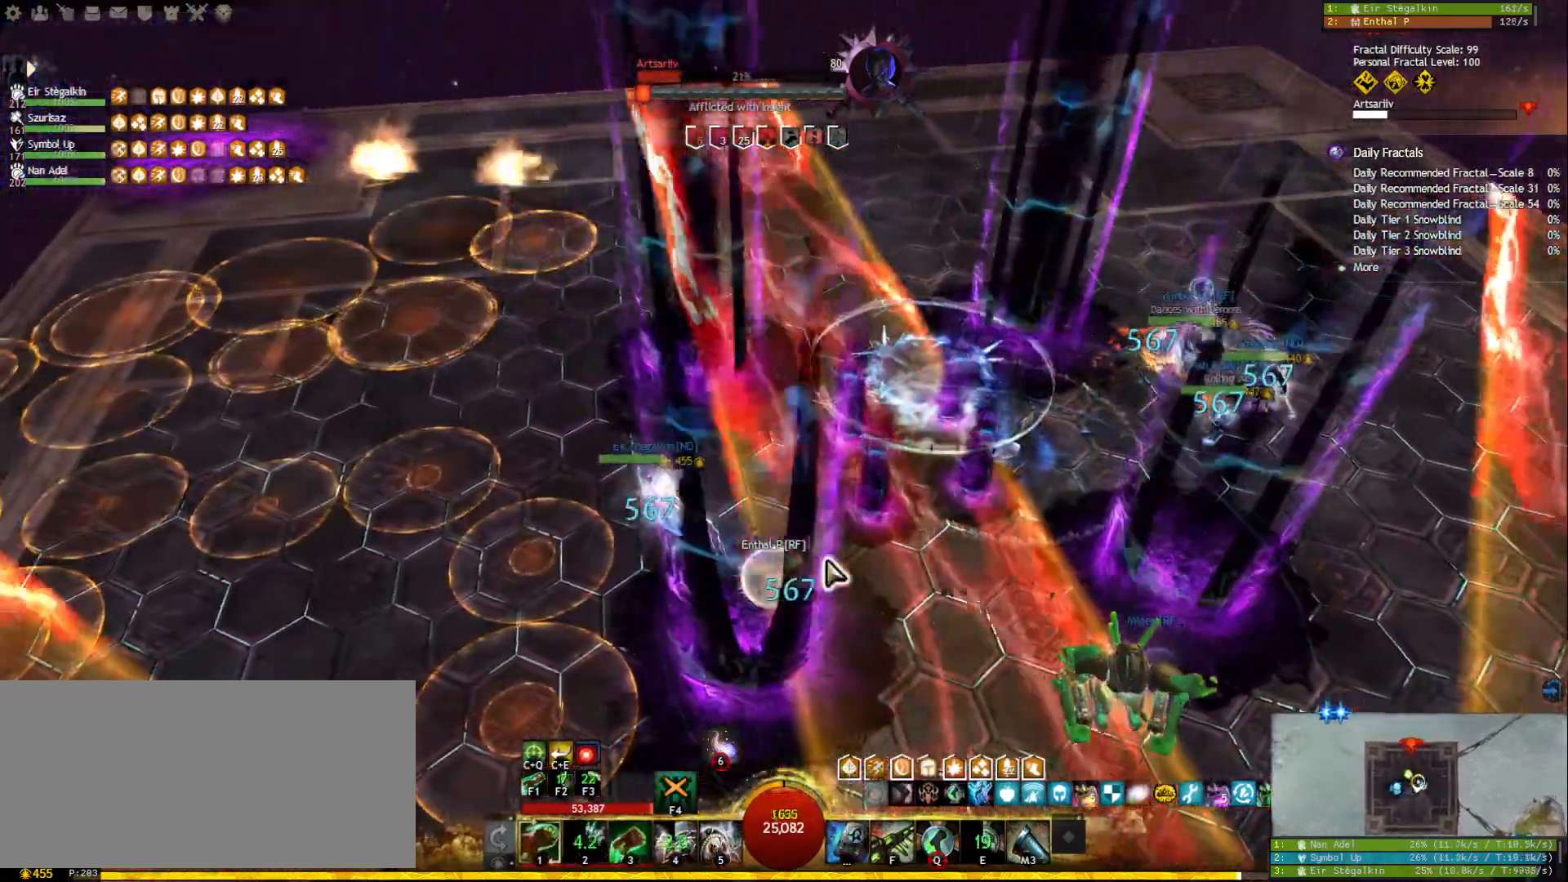
{"keys": ["a", "w"], "mouse": [], "events": [[100, "a", "up"], [233, "mouse_right", "down"], [367, "mouse_right", "up"], [467, "a", "down"]]}
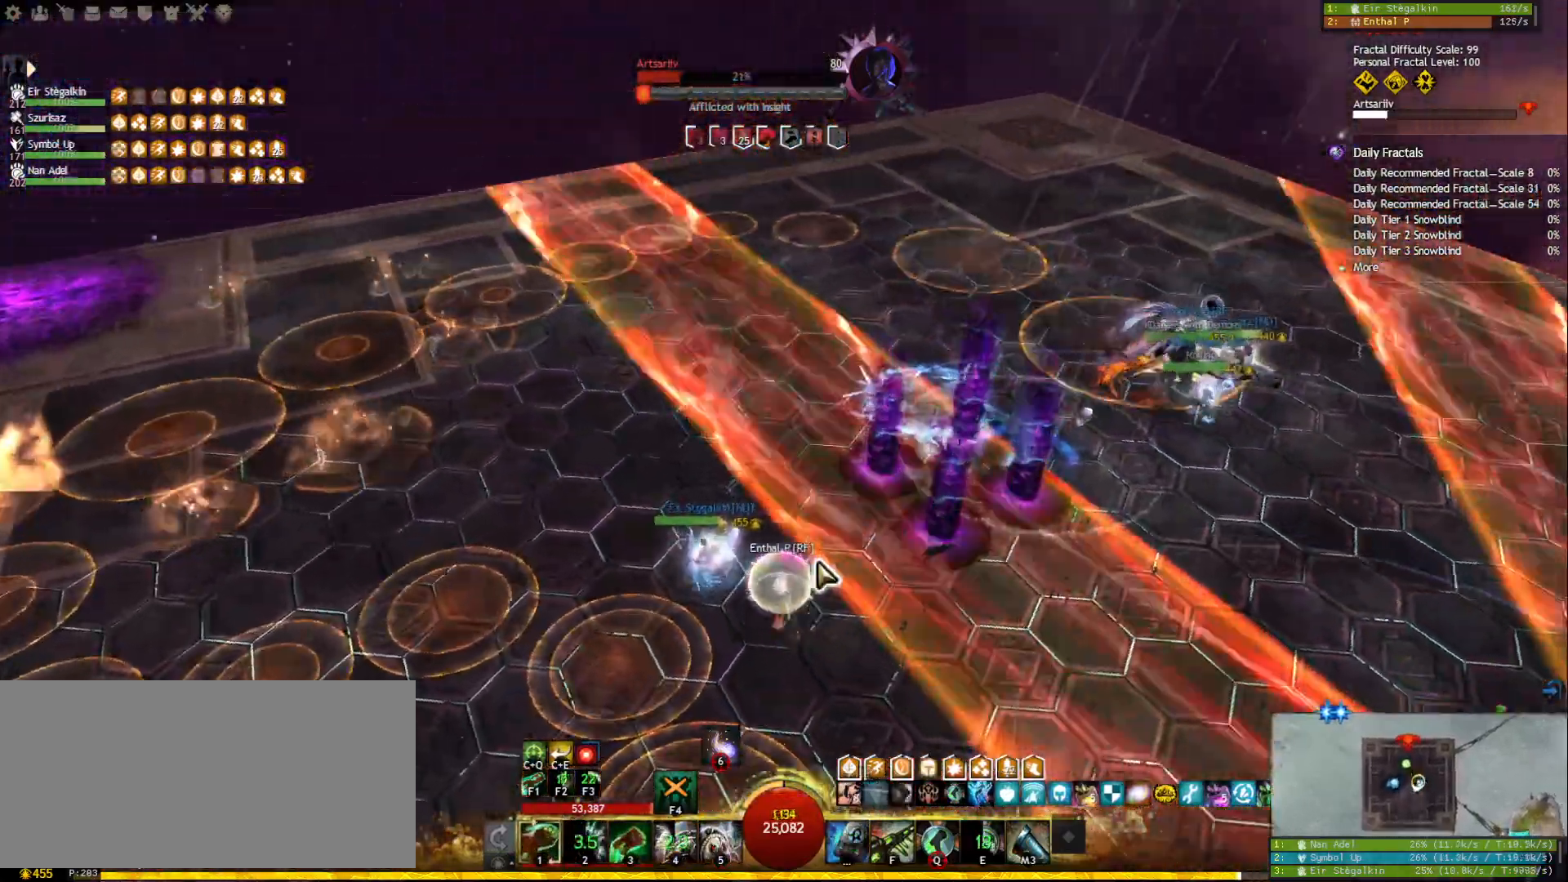
{"keys": ["w"], "mouse": ["left", "right"], "events": [[100, "mouse_right", "down"], [483, "mouse_left", "down"], [500, "a", "up"]]}
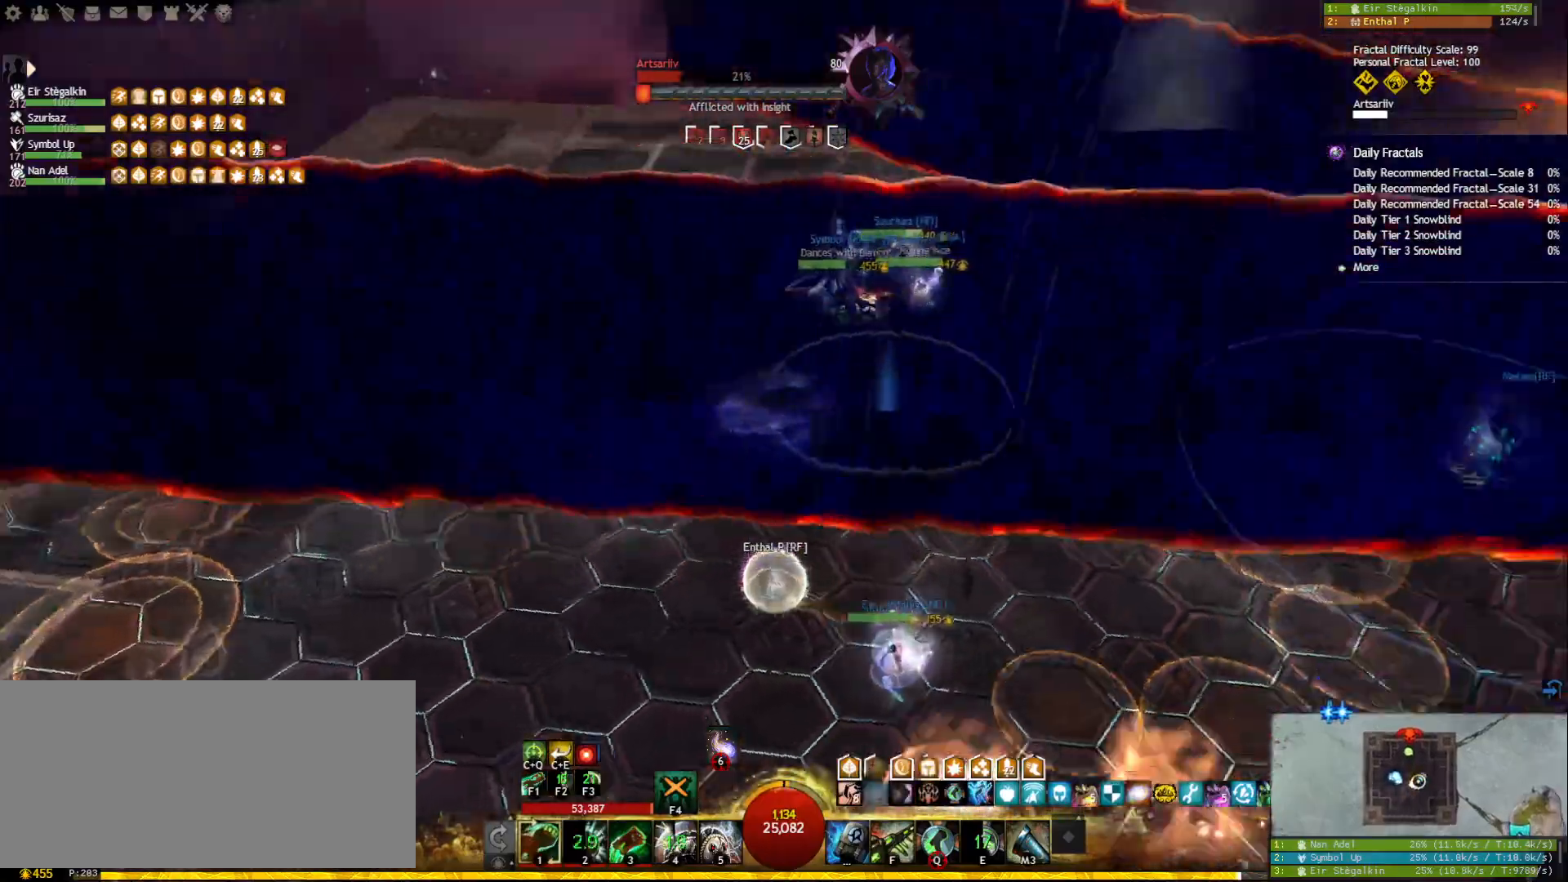
{"keys": ["1"], "mouse": [], "events": [[67, "w", "up"], [200, "1", "down"], [383, "mouse_left", "up"], [450, "mouse_right", "up"]]}
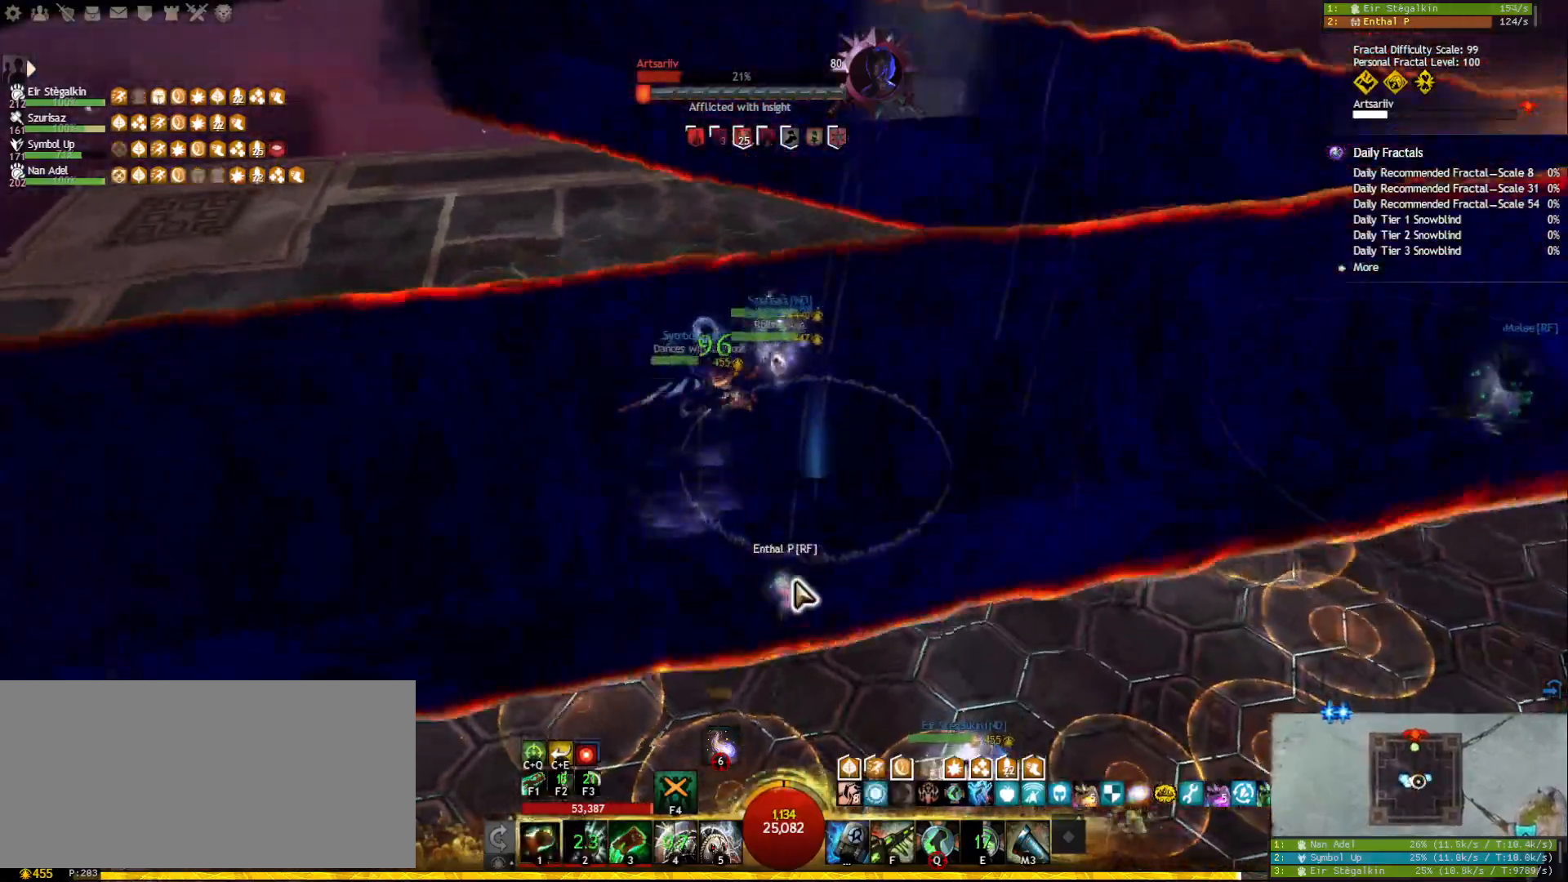
{"keys": [], "mouse": [], "events": [[200, "1", "up"], [250, "f", "down"], [333, "mouse_right", "down"], [367, "f", "up"], [433, "mouse_right", "up"]]}
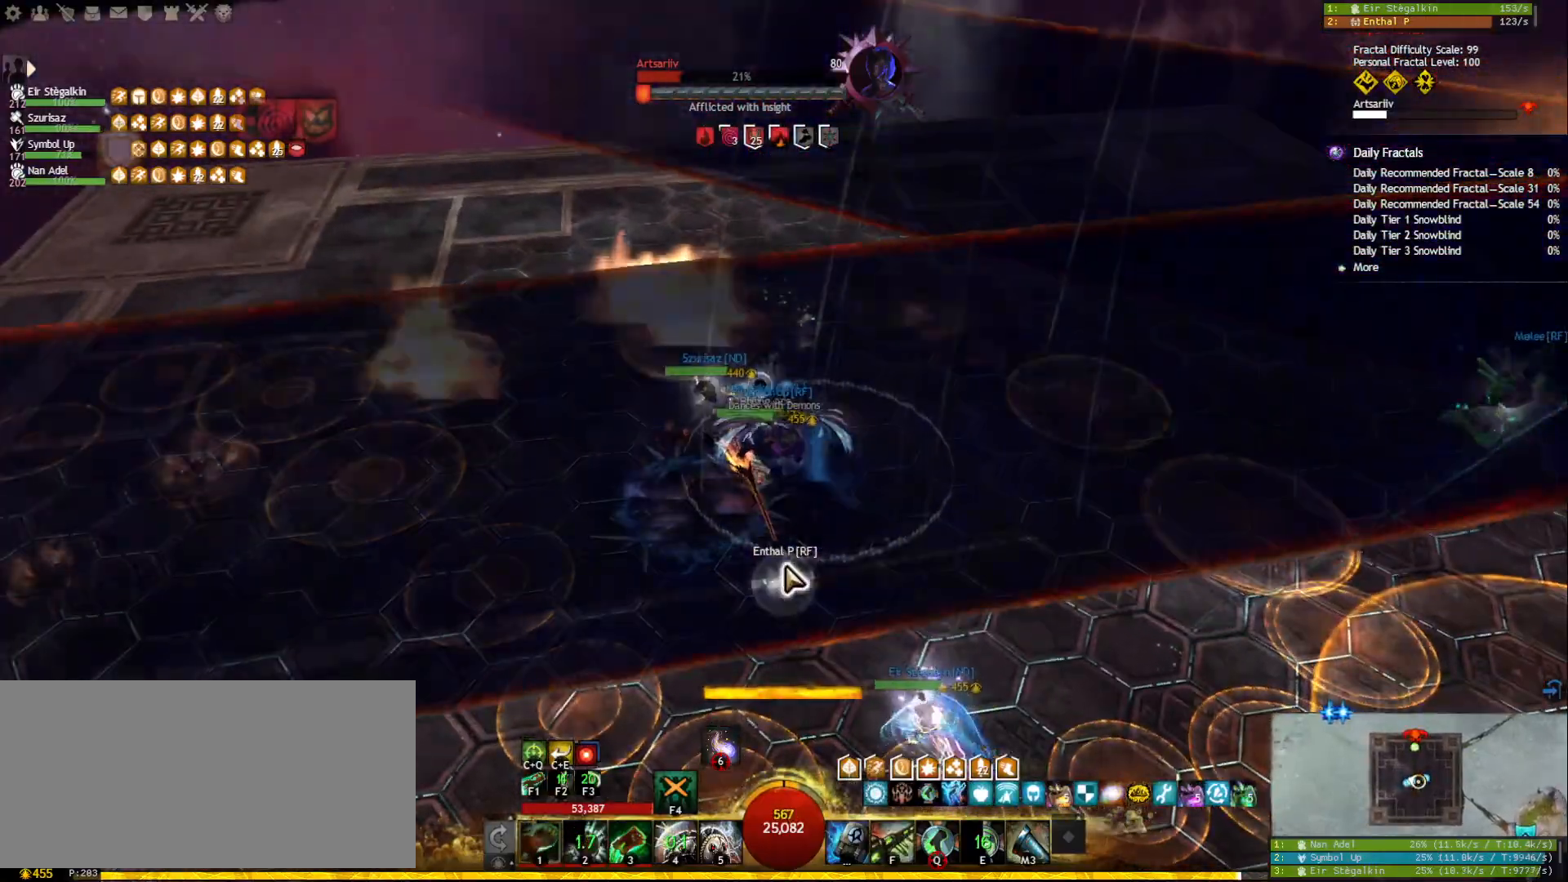
{"keys": [], "mouse": ["right"], "events": [[150, "mouse_right", "down"], [350, "tab", "down"], [483, "tab", "up"]]}
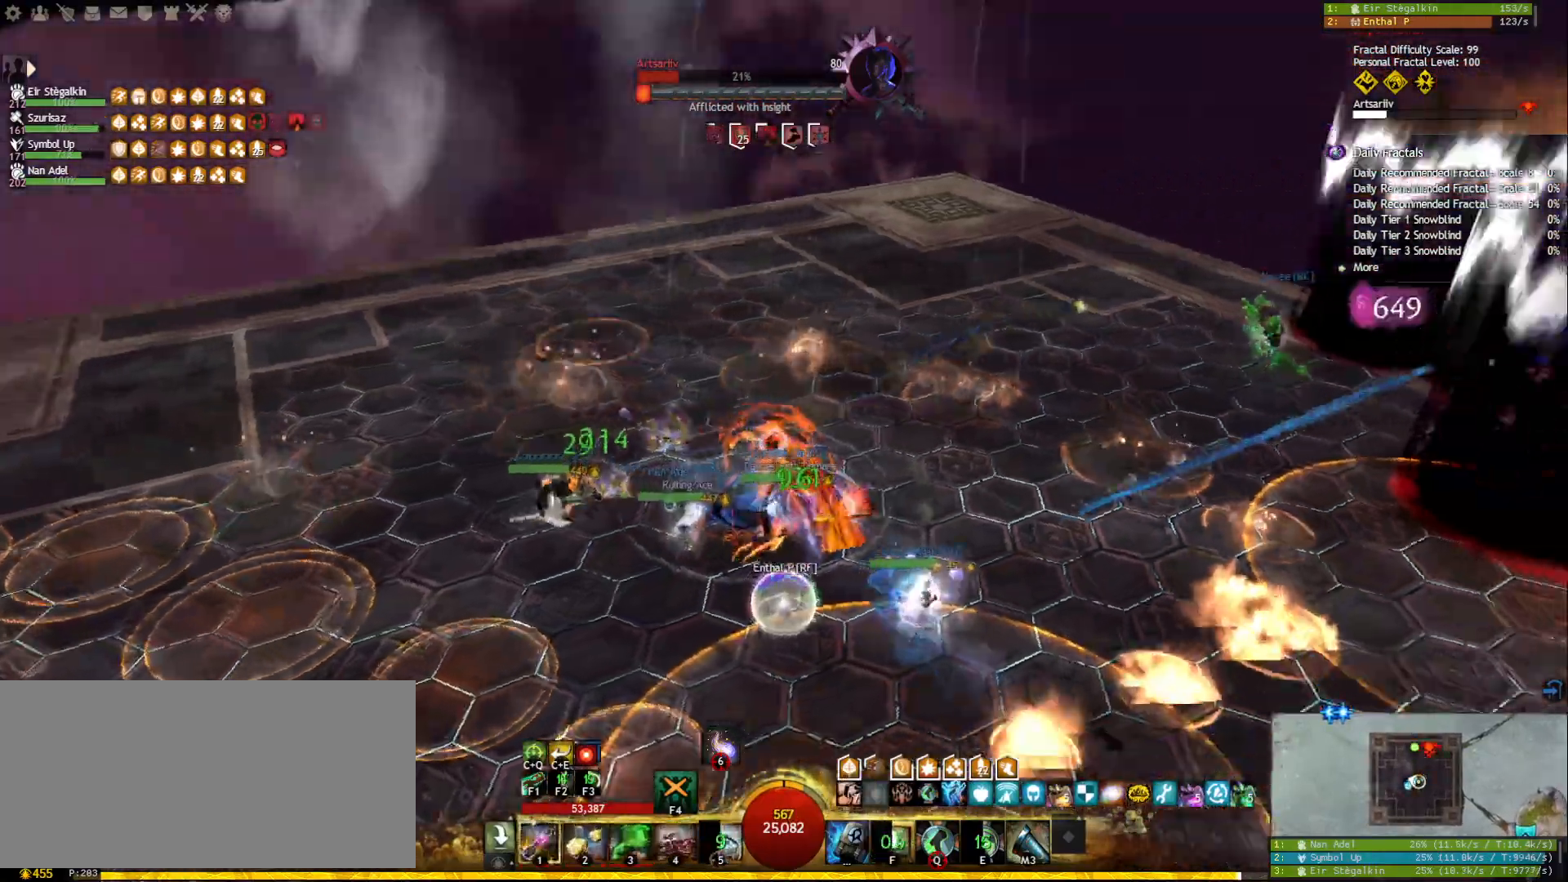
{"keys": ["a"], "mouse": ["right"], "events": [[17, "mouse_right", "up"], [83, "2", "down"], [183, "2", "up"], [217, "2", "down"], [300, "2", "up"], [383, "mouse_right", "down"], [450, "a", "down"]]}
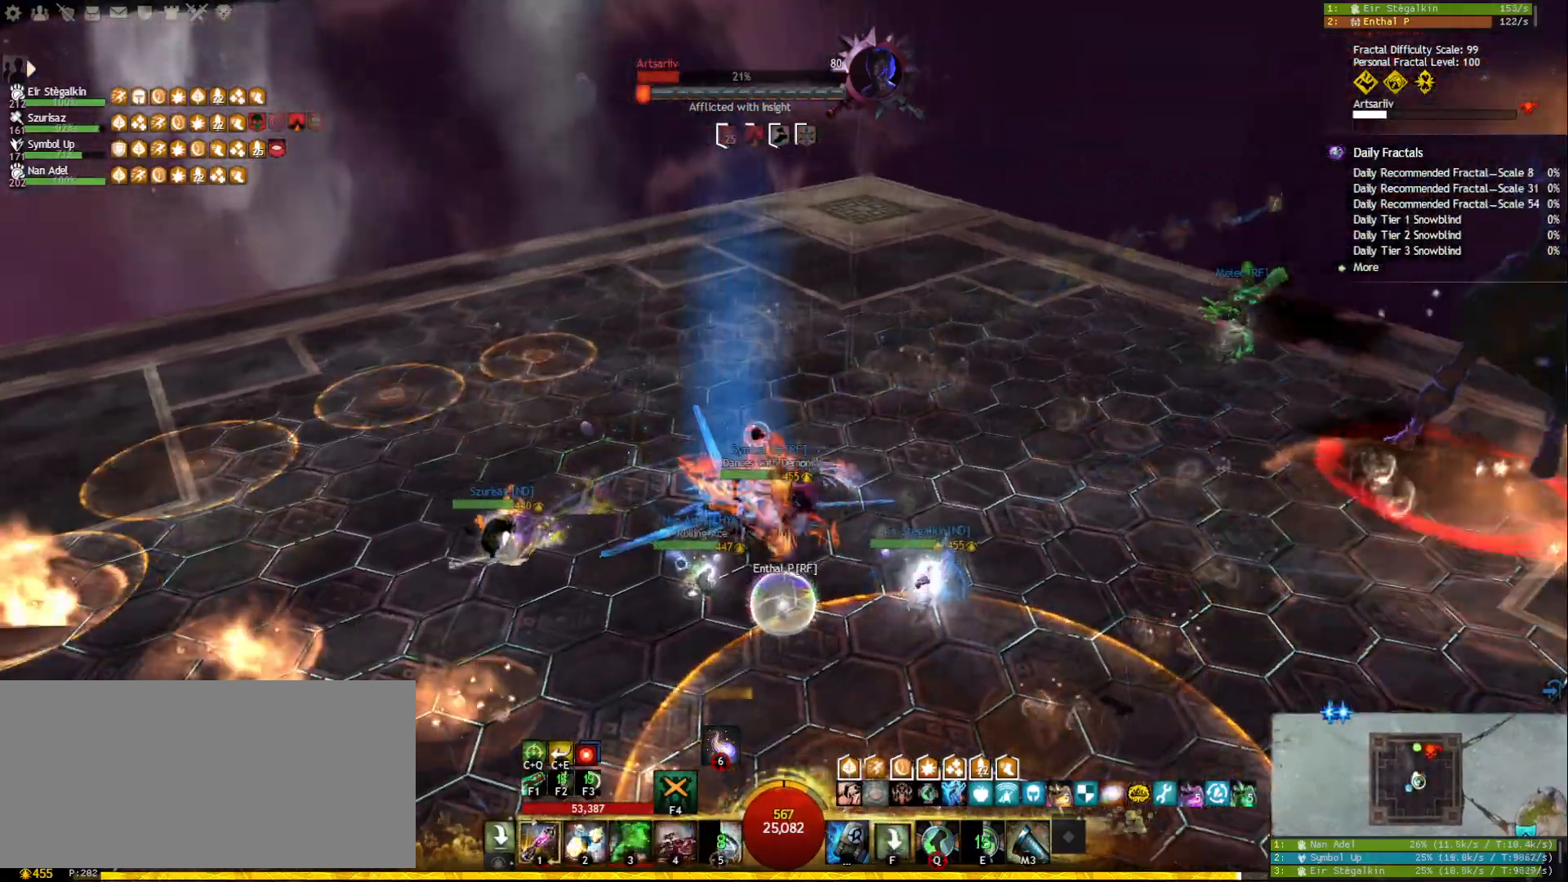
{"keys": ["a"], "mouse": ["right"], "events": [[167, "3", "down"], [283, "3", "up"]]}
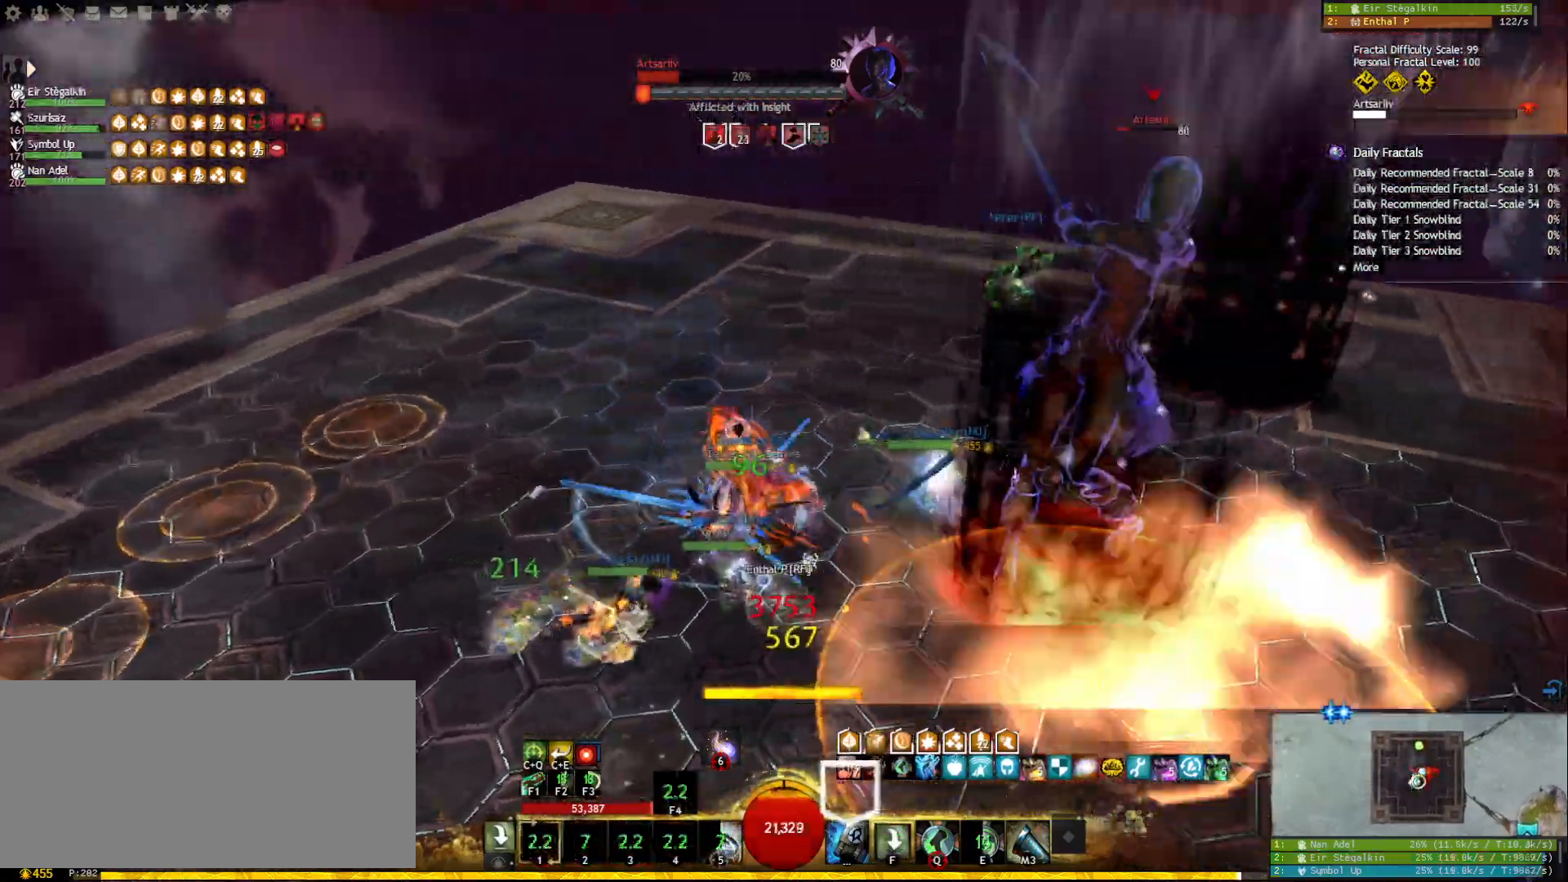
{"keys": [], "mouse": [], "events": [[350, "mouse_right", "up"], [367, "tab", "down"], [450, "a", "up"], [500, "tab", "up"]]}
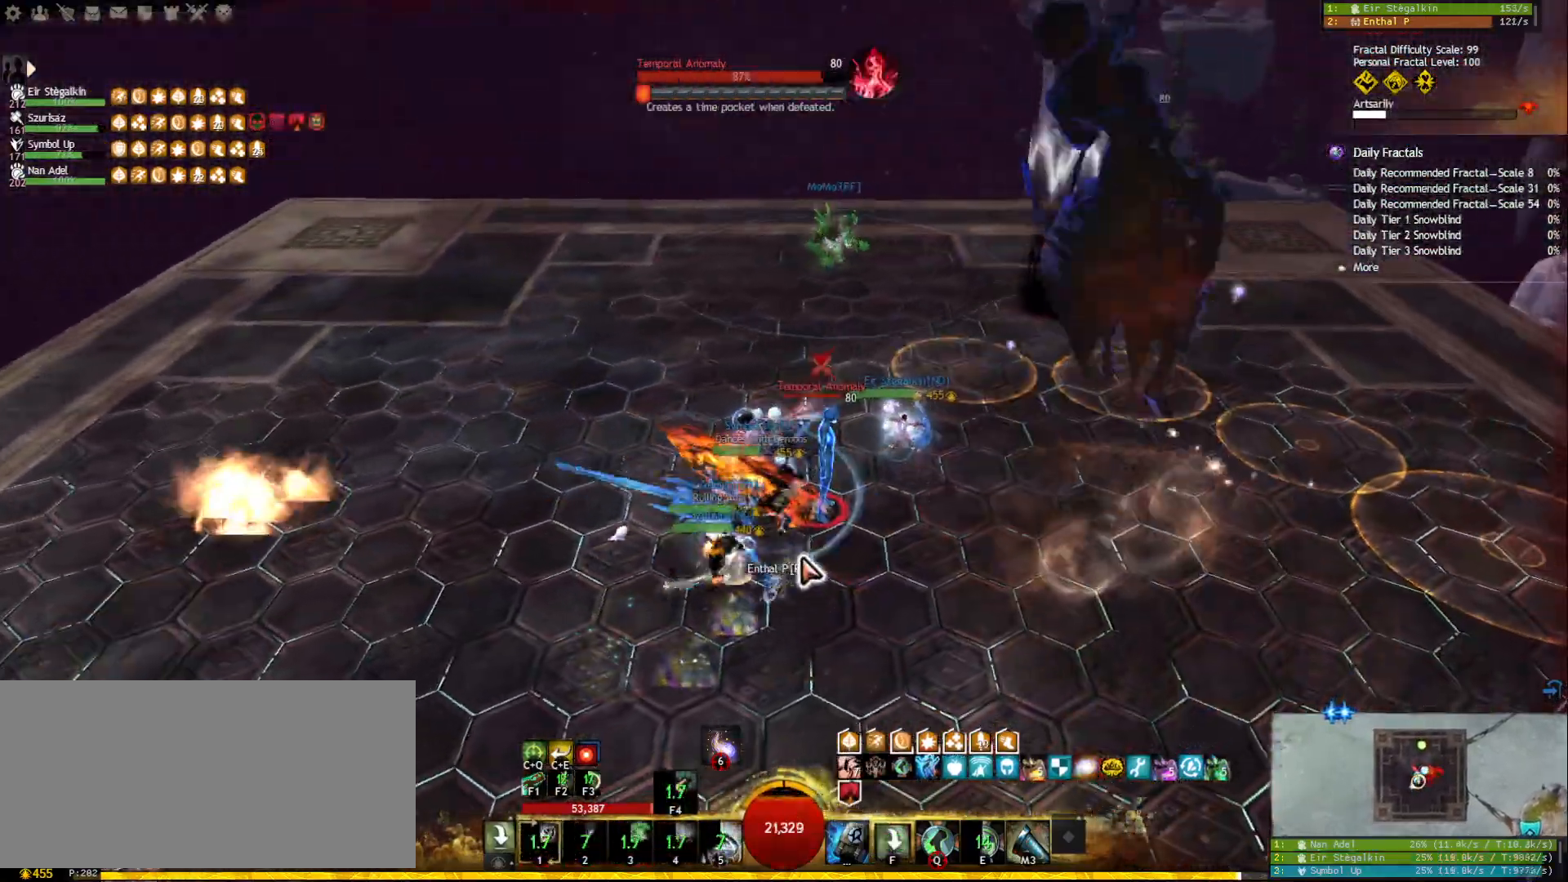
{"keys": [], "mouse": [], "events": [[367, "mouse_left", "down"], [433, "mouse_left", "up"]]}
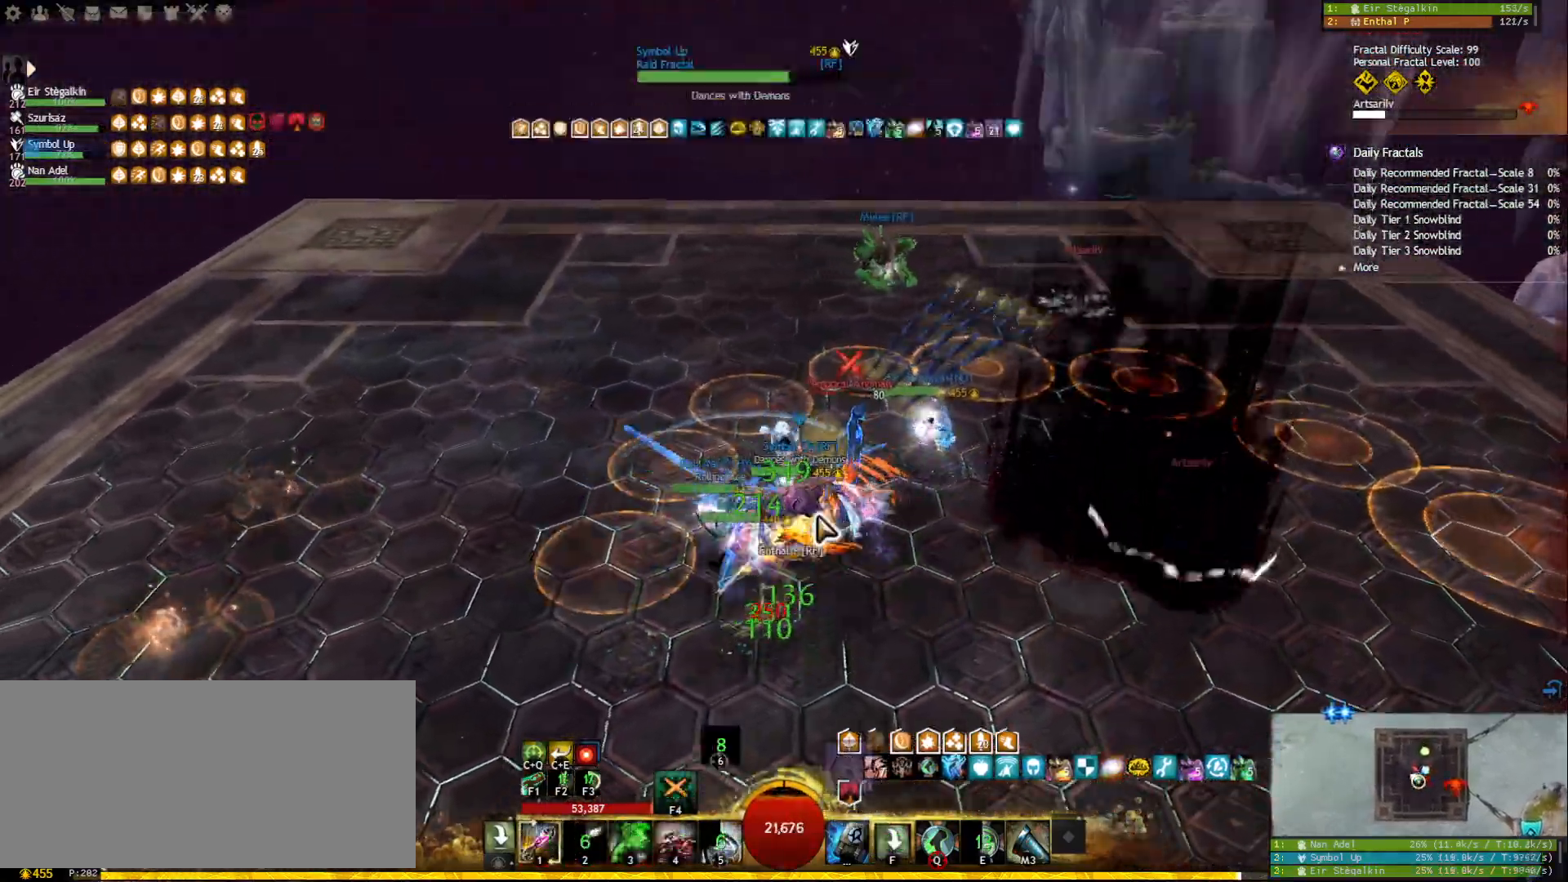
{"keys": [], "mouse": ["left", "right"], "events": [[300, "mouse_right", "down"], [367, "mouse_left", "down"]]}
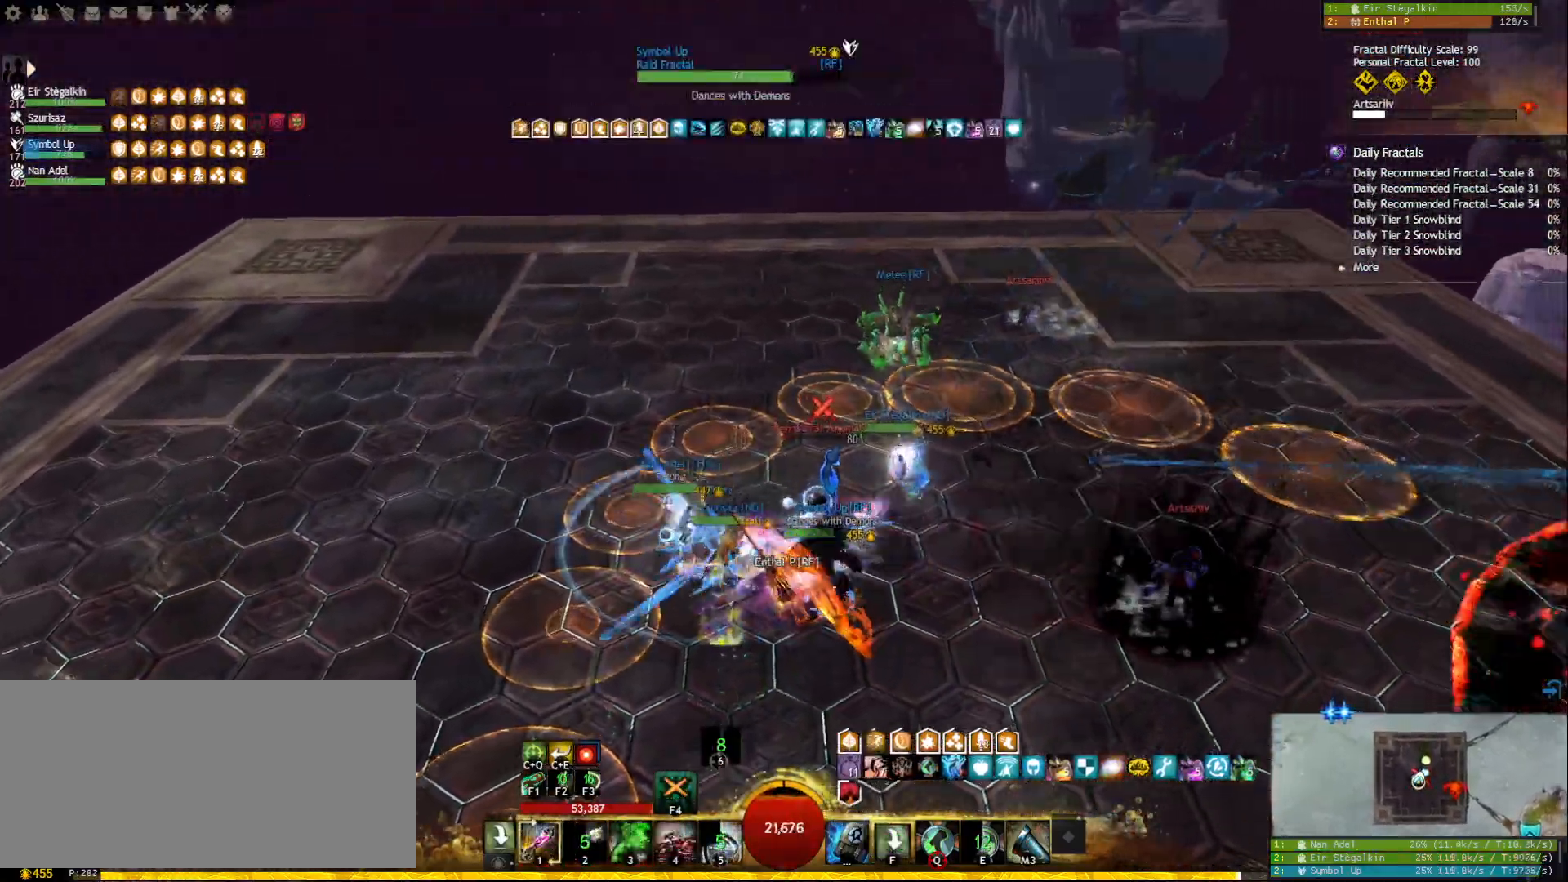
{"keys": ["a"], "mouse": ["right"], "events": [[33, "3", "down"], [117, "3", "up"], [167, "3", "down"], [267, "3", "up"], [350, "a", "down"], [350, "mouse_left", "up"]]}
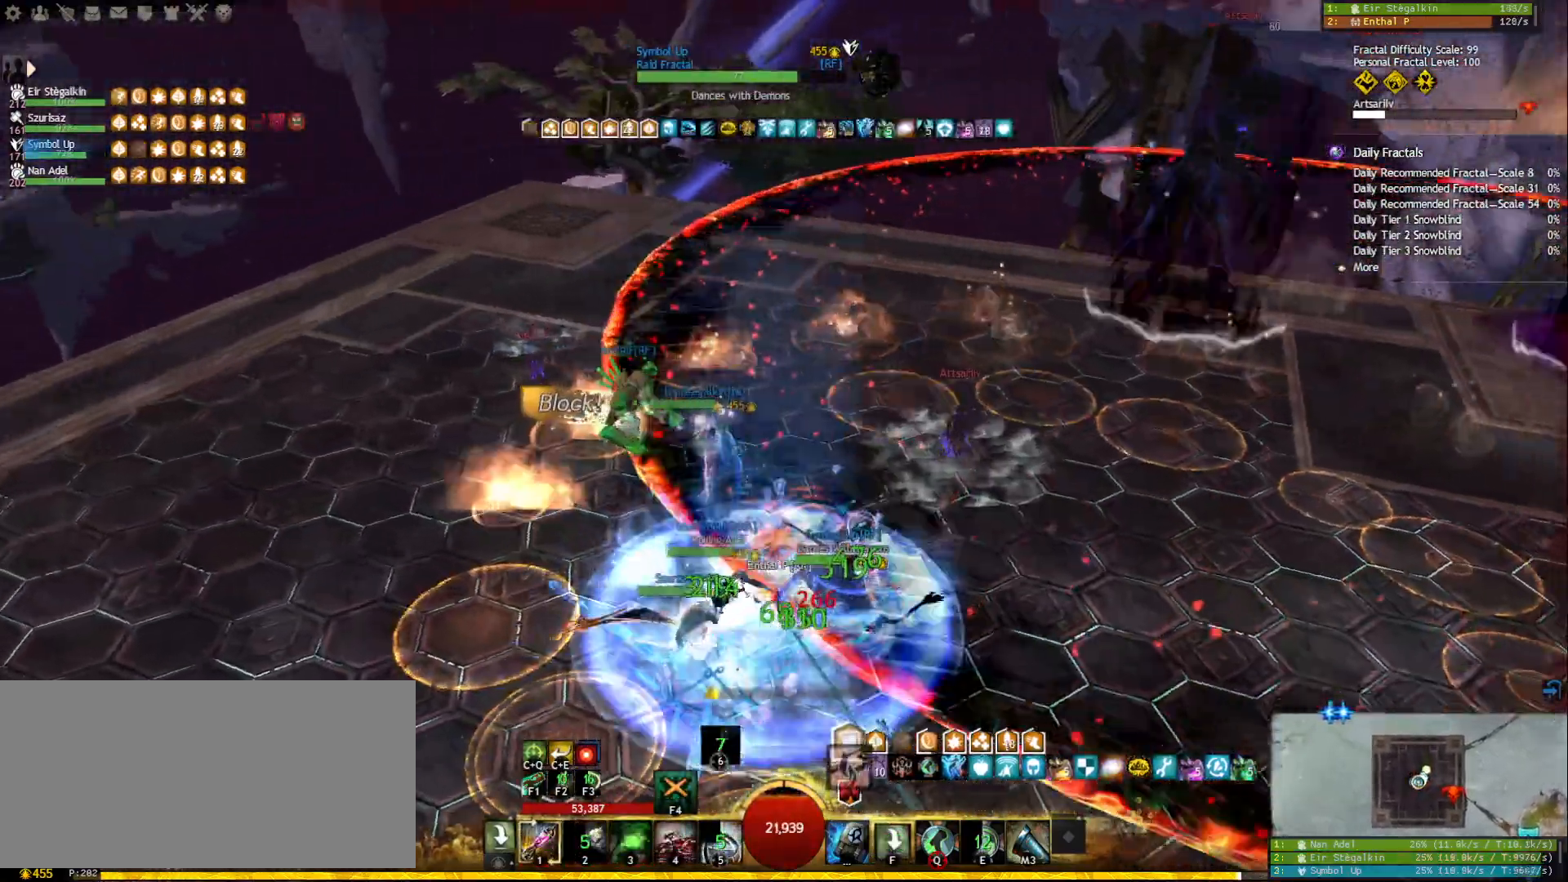
{"keys": ["w"], "mouse": ["right"], "events": [[100, "tab", "down"], [250, "tab", "up"], [400, "a", "up"], [400, "w", "down"]]}
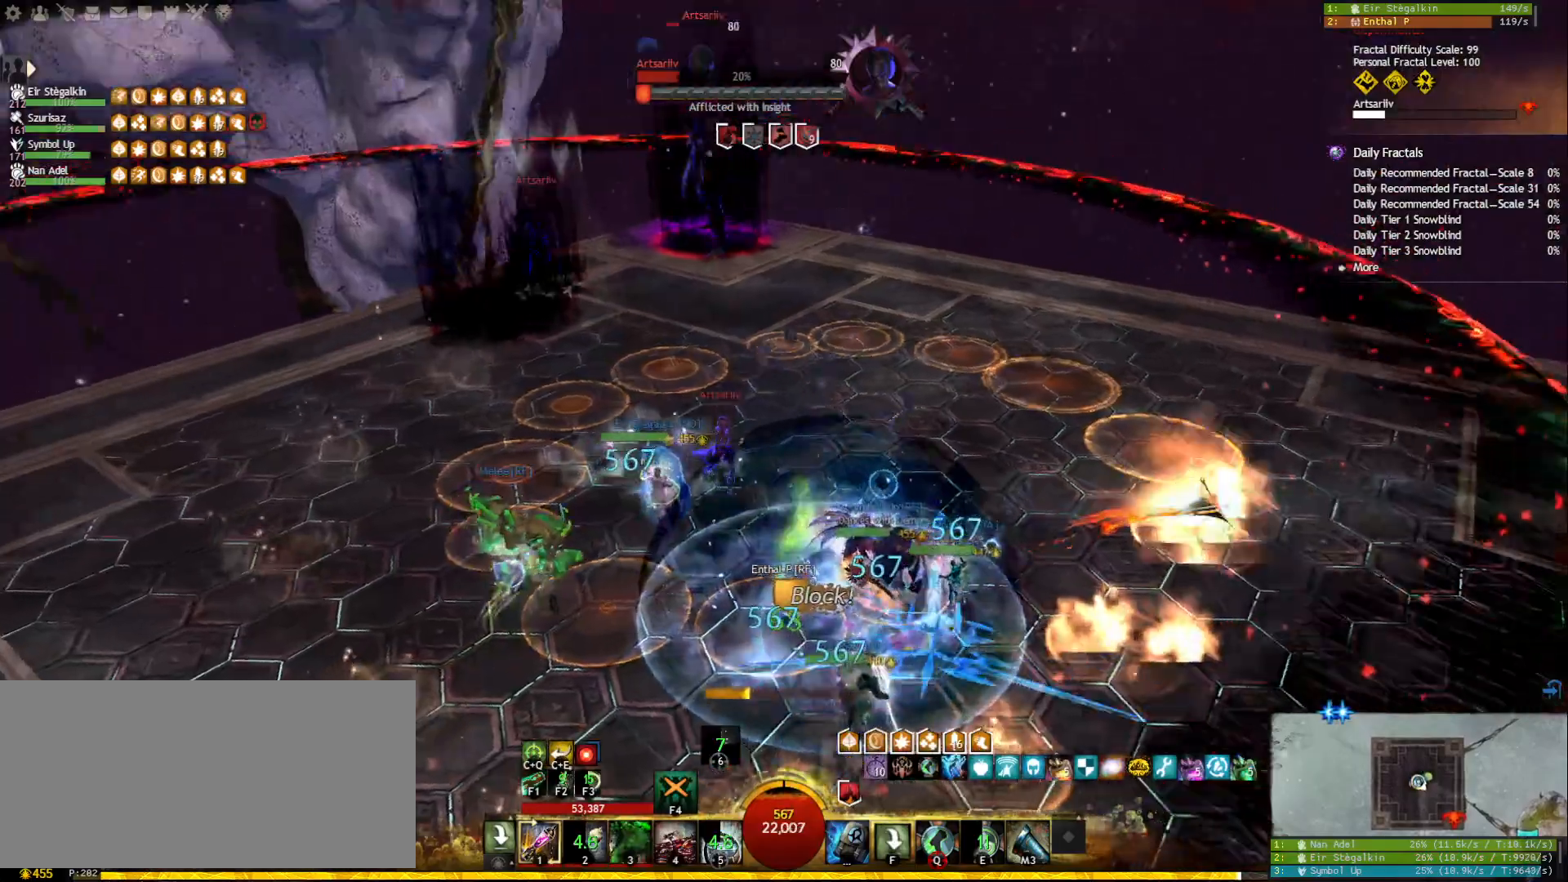
{"keys": ["a", "w"], "mouse": [], "events": [[67, "mouse_right", "up"], [117, "tilde", "down"], [250, "tilde", "up"], [317, "space", "down"], [400, "a", "down"], [450, "space", "up"]]}
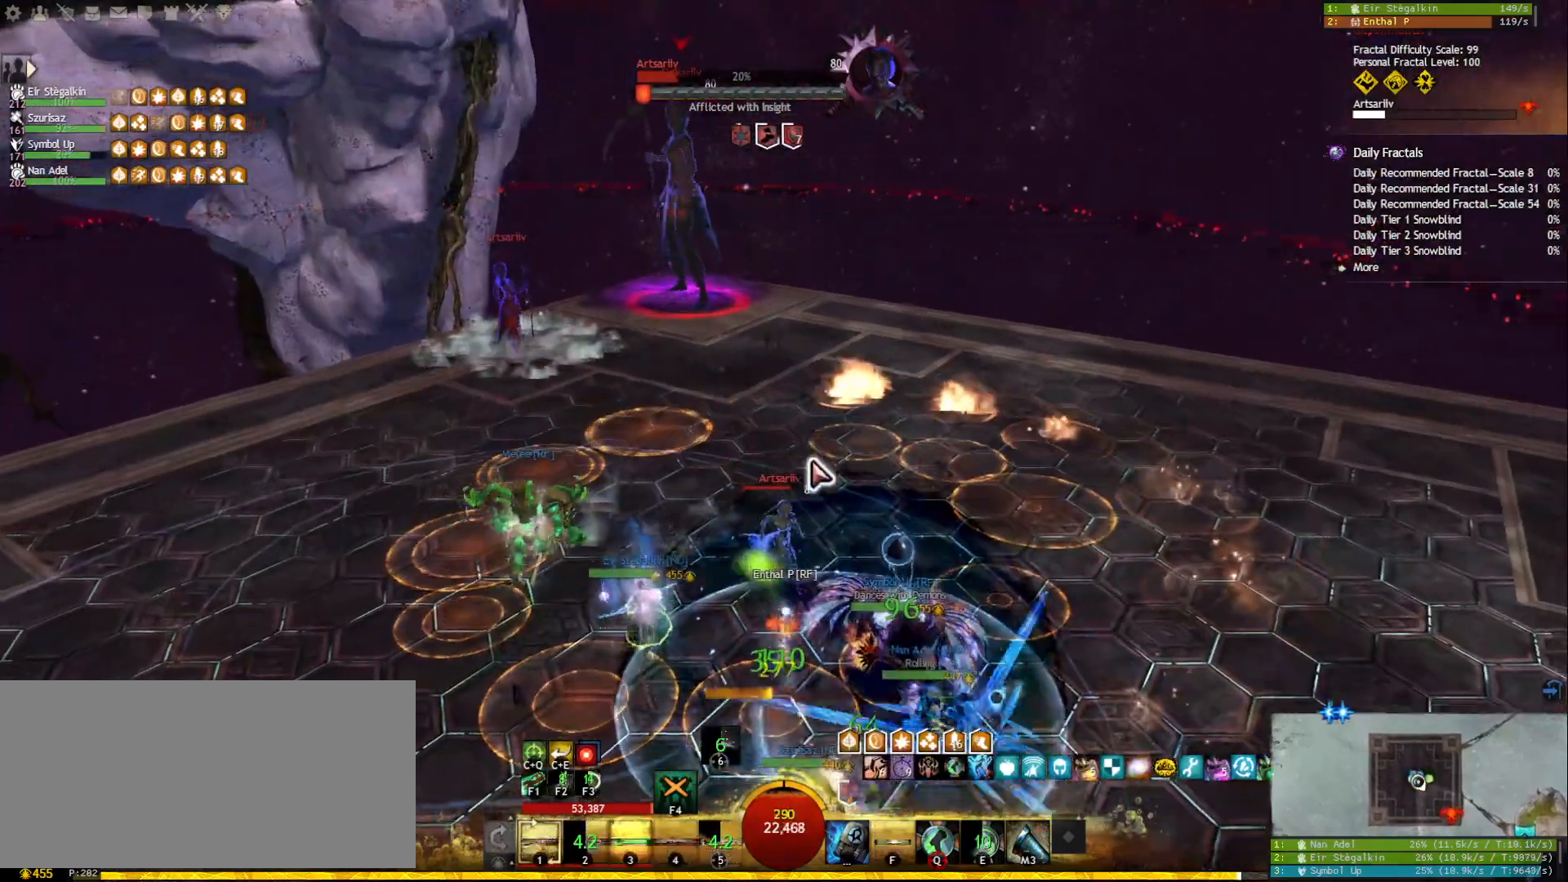
{"keys": ["w"], "mouse": [], "events": [[117, "tab", "down"], [250, "tab", "up"], [333, "a", "up"], [350, "mouse_left", "down"], [400, "mouse_left", "up"]]}
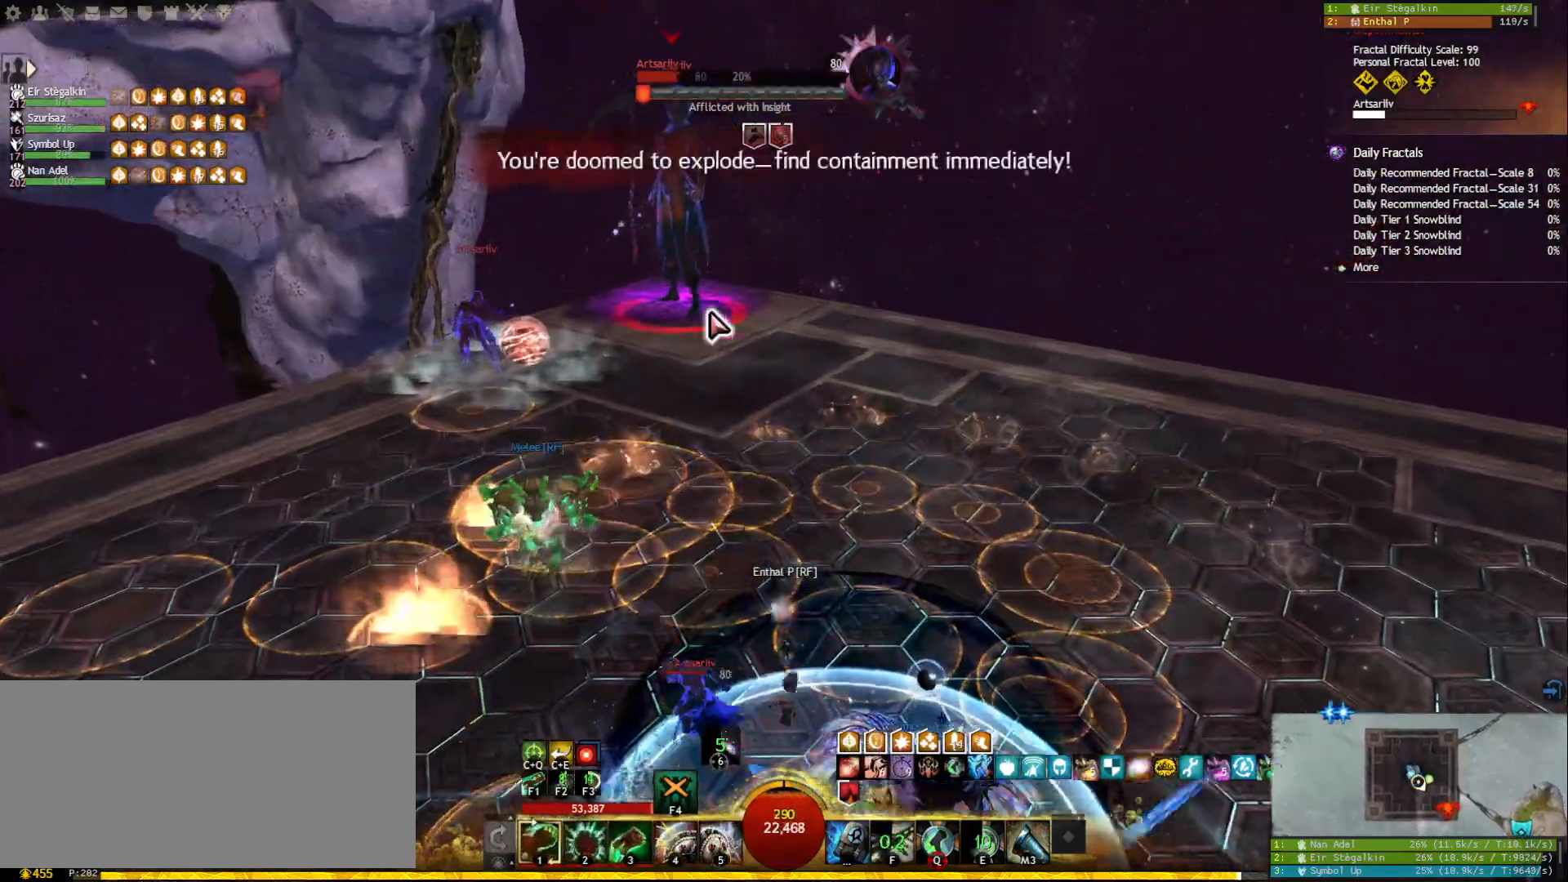
{"keys": ["w"], "mouse": ["left", "right"], "events": [[83, "mouse_left", "down"], [83, "mouse_right", "down"], [100, "w", "up"], [133, "ctrl", "down"], [200, "q", "down"], [300, "ctrl", "up"], [317, "q", "up"], [483, "w", "down"]]}
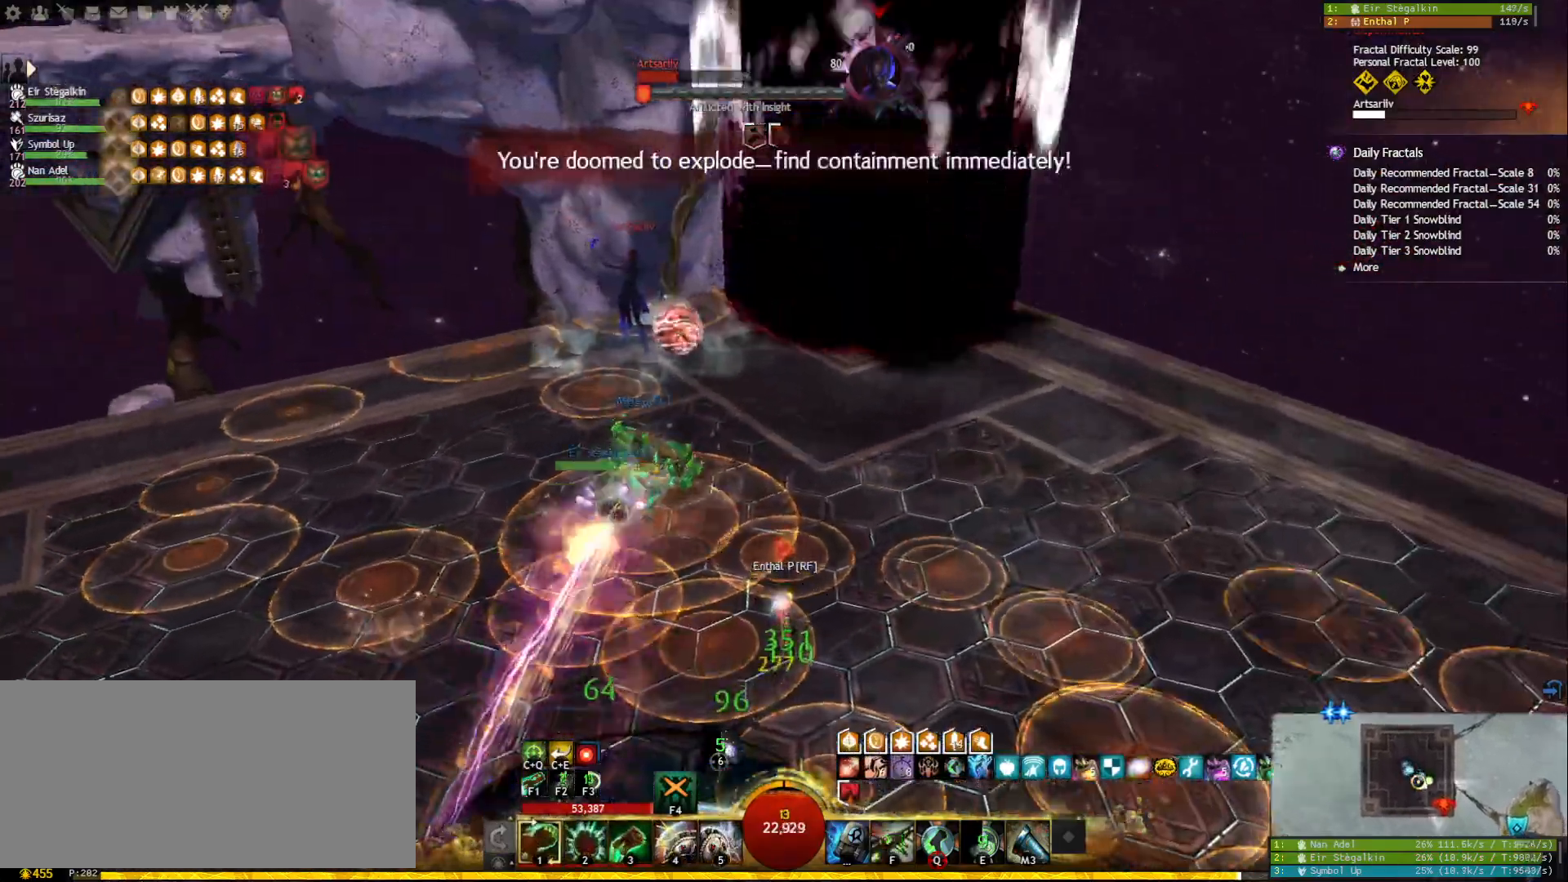
{"keys": [], "mouse": ["left", "right"], "events": [[17, "mouse_right", "up"], [33, "mouse_left", "up"], [67, "a", "down"], [283, "mouse_right", "down"], [300, "mouse_left", "down"], [300, "w", "up"], [383, "a", "up"]]}
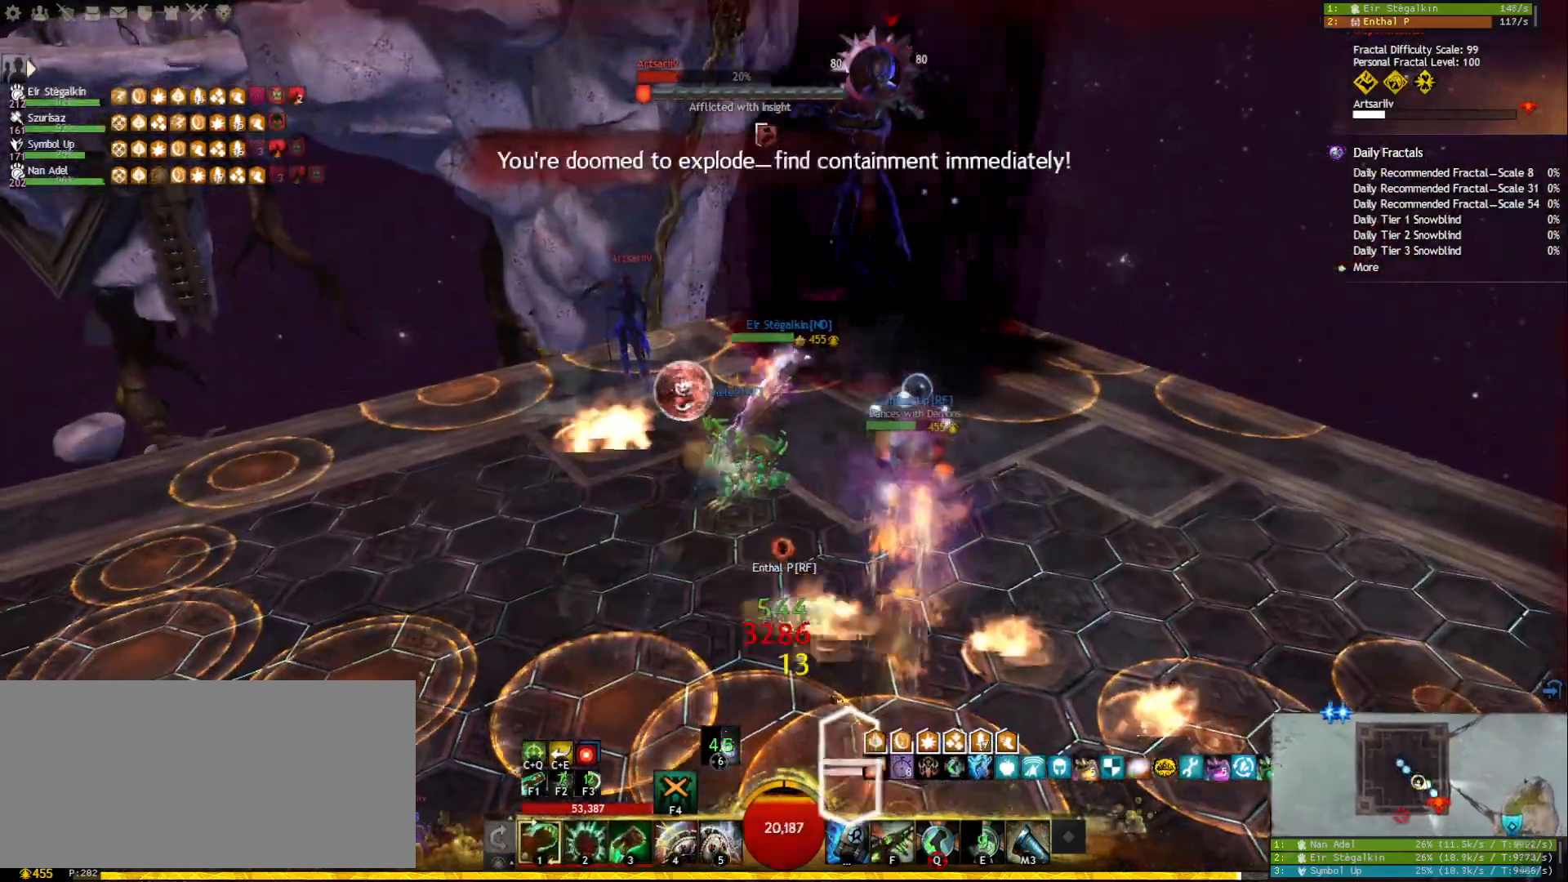
{"keys": ["2"], "mouse": ["left", "right"], "events": [[300, "2", "down"], [400, "2", "up"], [450, "2", "down"]]}
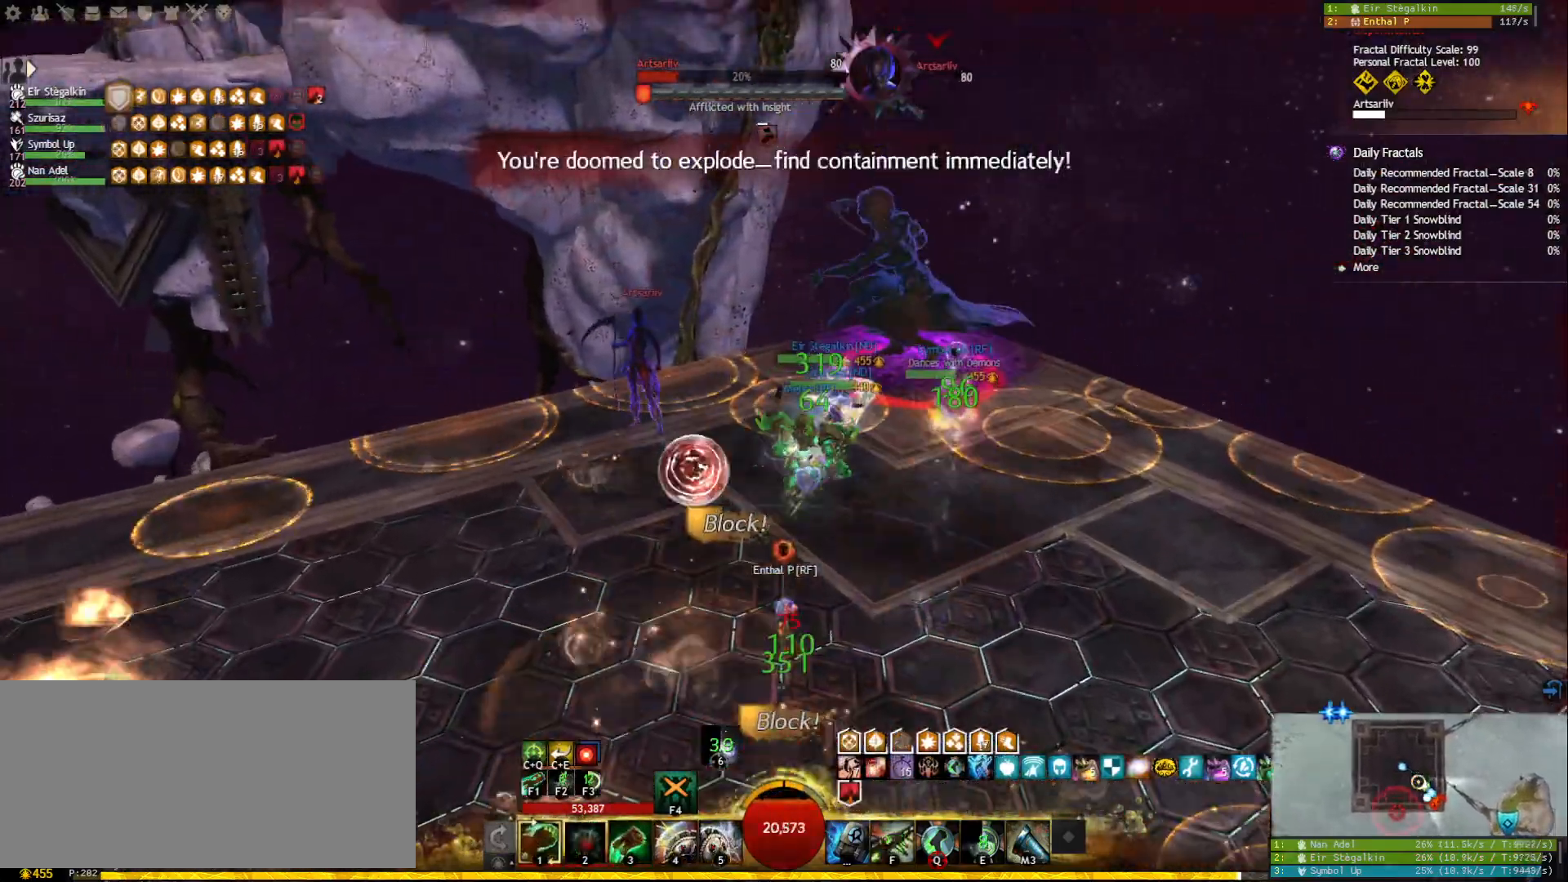
{"keys": [], "mouse": ["left", "right"], "events": [[33, "2", "up"], [67, "2", "down"], [183, "2", "up"], [367, "3", "down"], [450, "3", "up"]]}
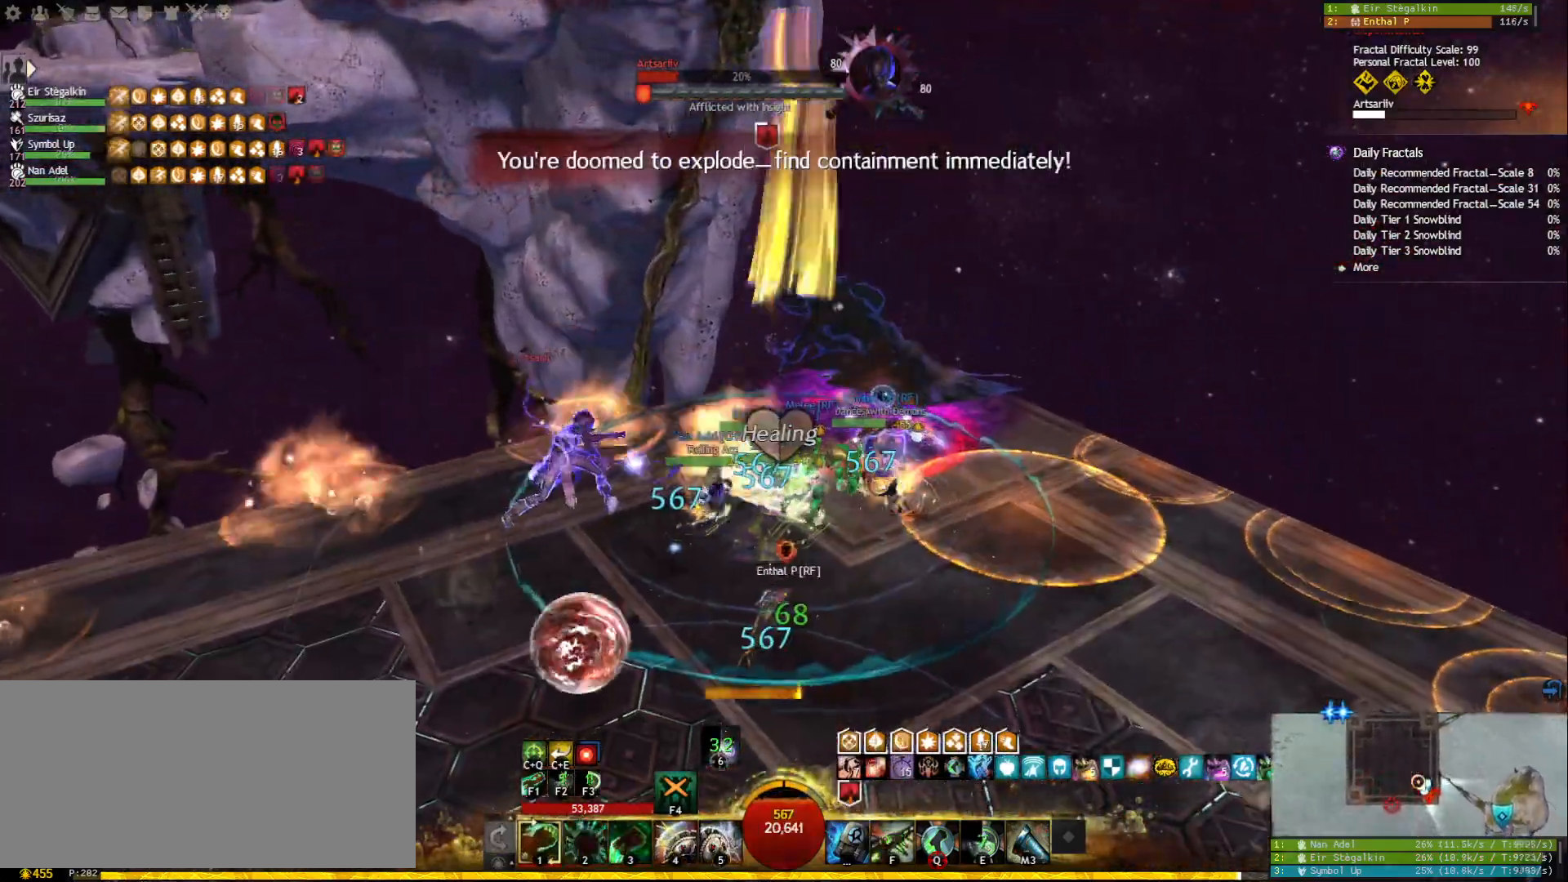
{"keys": ["w"], "mouse": [], "events": [[17, "3", "down"], [100, "3", "up"], [150, "3", "down"], [250, "3", "up"], [283, "3", "down"], [383, "3", "up"], [417, "w", "down"], [450, "mouse_right", "up"], [483, "mouse_left", "up"]]}
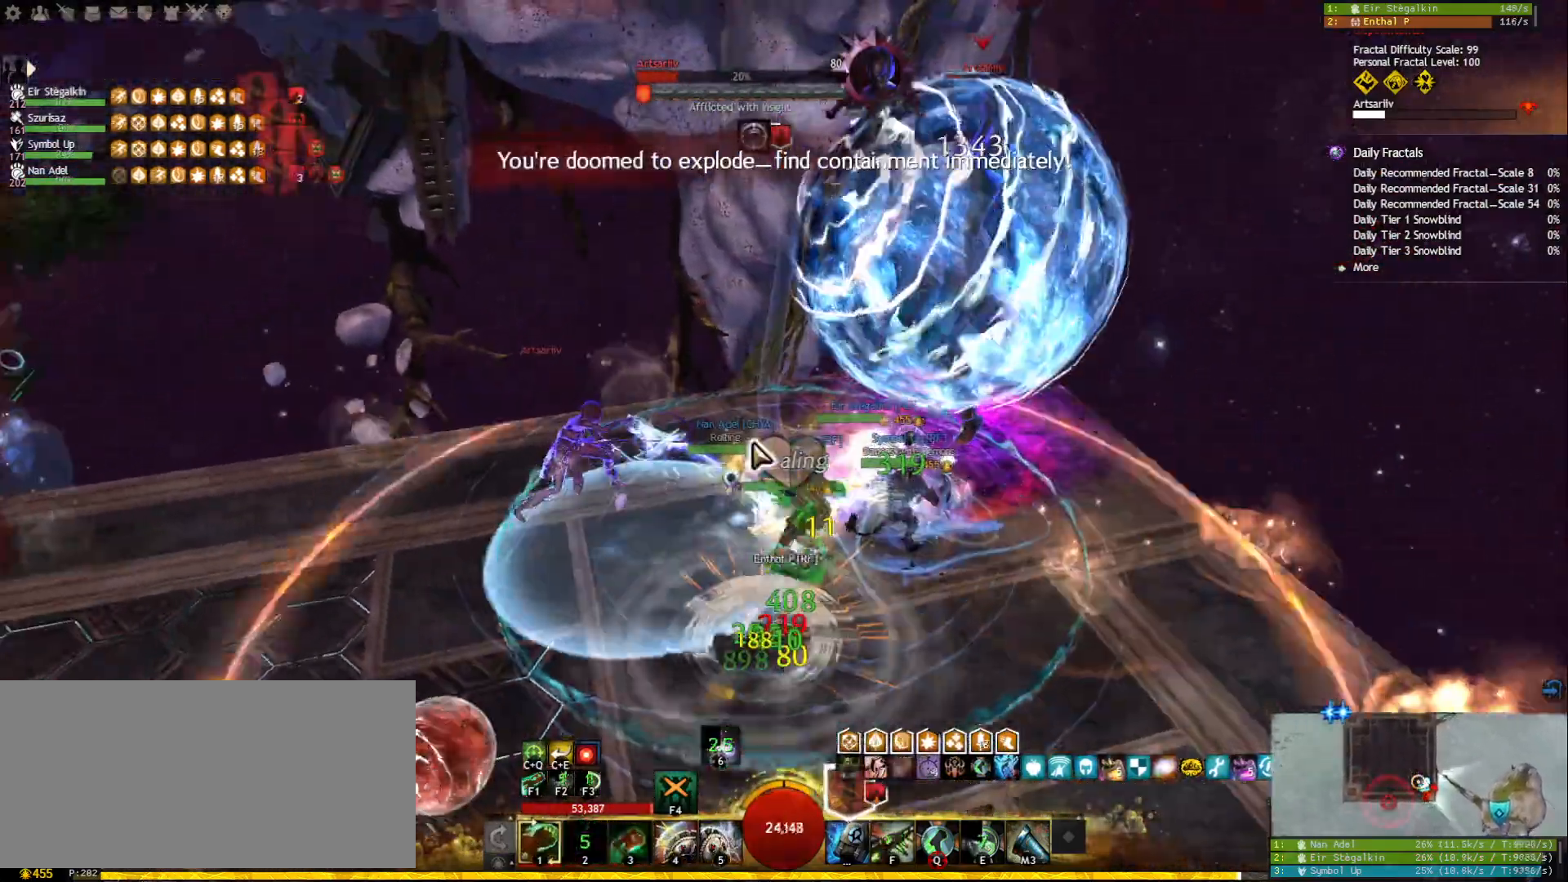
{"keys": ["a"], "mouse": [], "events": [[100, "shift", "down"], [167, "mouse_right", "down"], [233, "mouse_right", "up"], [233, "shift", "up"], [333, "a", "down"], [350, "mouse_right", "down"], [467, "mouse_right", "up"], [500, "w", "up"]]}
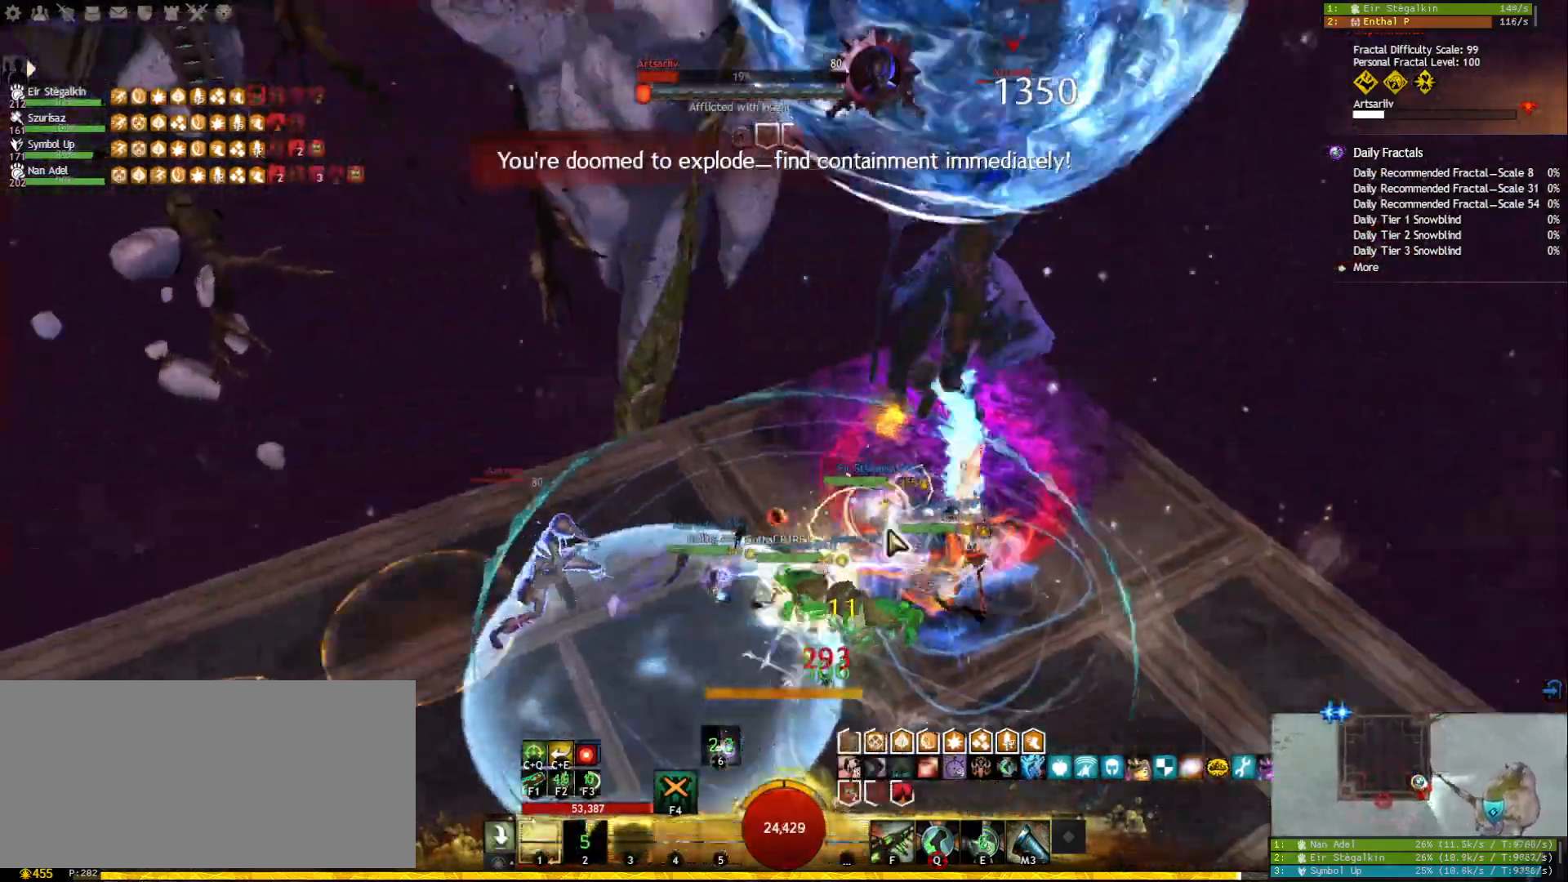
{"keys": ["4", "a"], "mouse": ["right"], "events": [[17, "5", "down"], [117, "5", "up"], [150, "5", "down"], [233, "mouse_right", "down"], [250, "5", "up"], [317, "w", "down"], [333, "mouse_right", "up"], [367, "w", "up"], [417, "mouse_right", "down"], [483, "4", "down"]]}